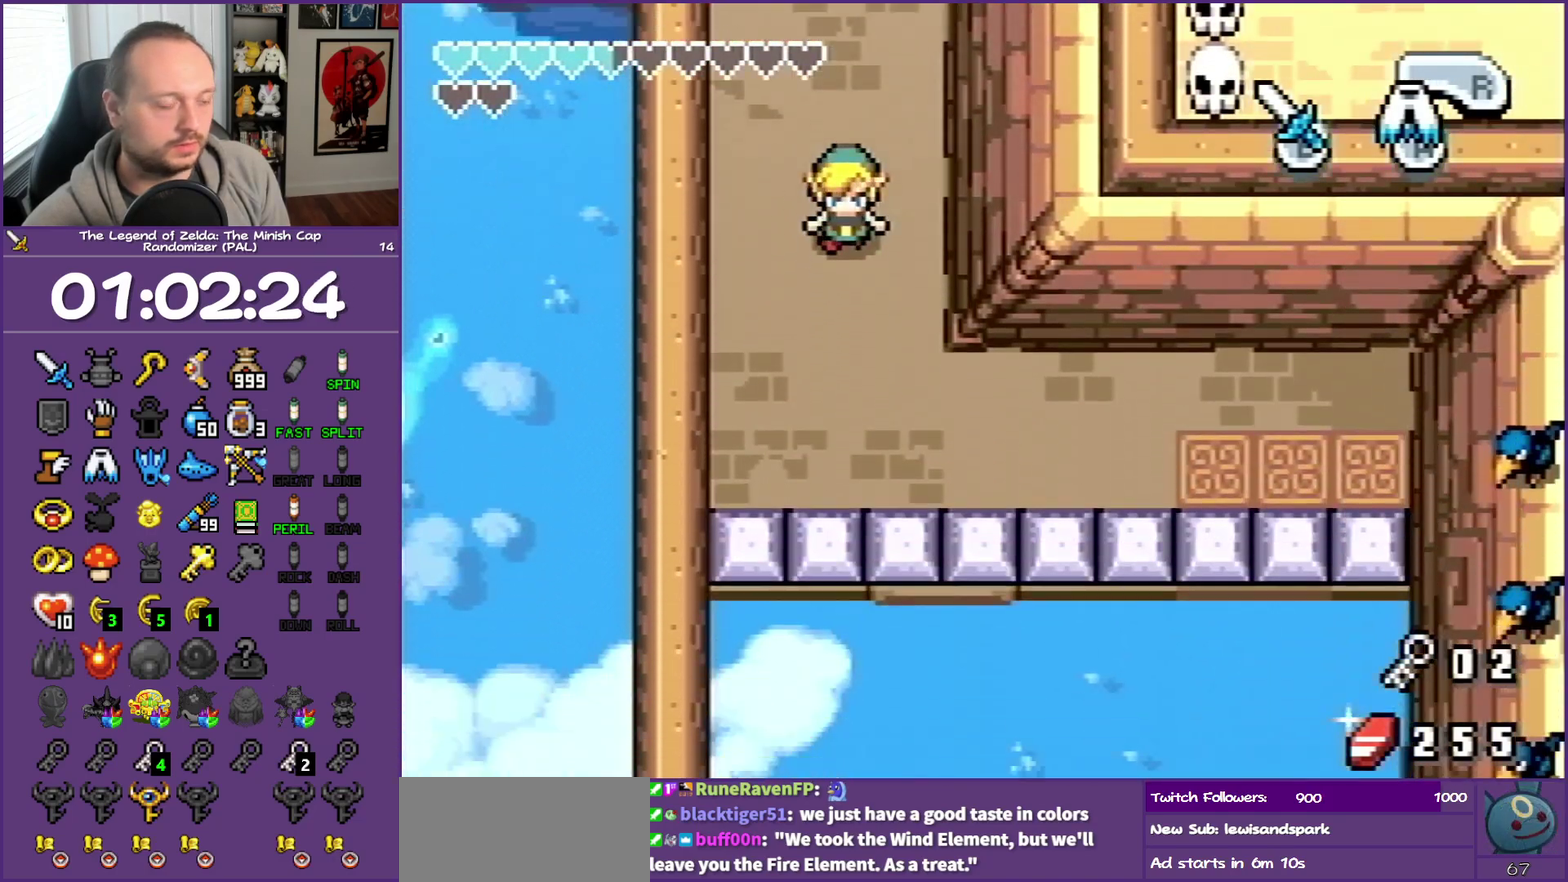
Gameplay with a controller (Nintendo layout); each line is a JSON object with the inputs held at the frame after it. "events" lists button and stick changes between this image and that frame as [ms after this image, input, new state], when the widget could be followed in between. Not read: L3 R3 left_stick right_stick.
{"buttons": ["DPAD_DOWN"], "events": []}
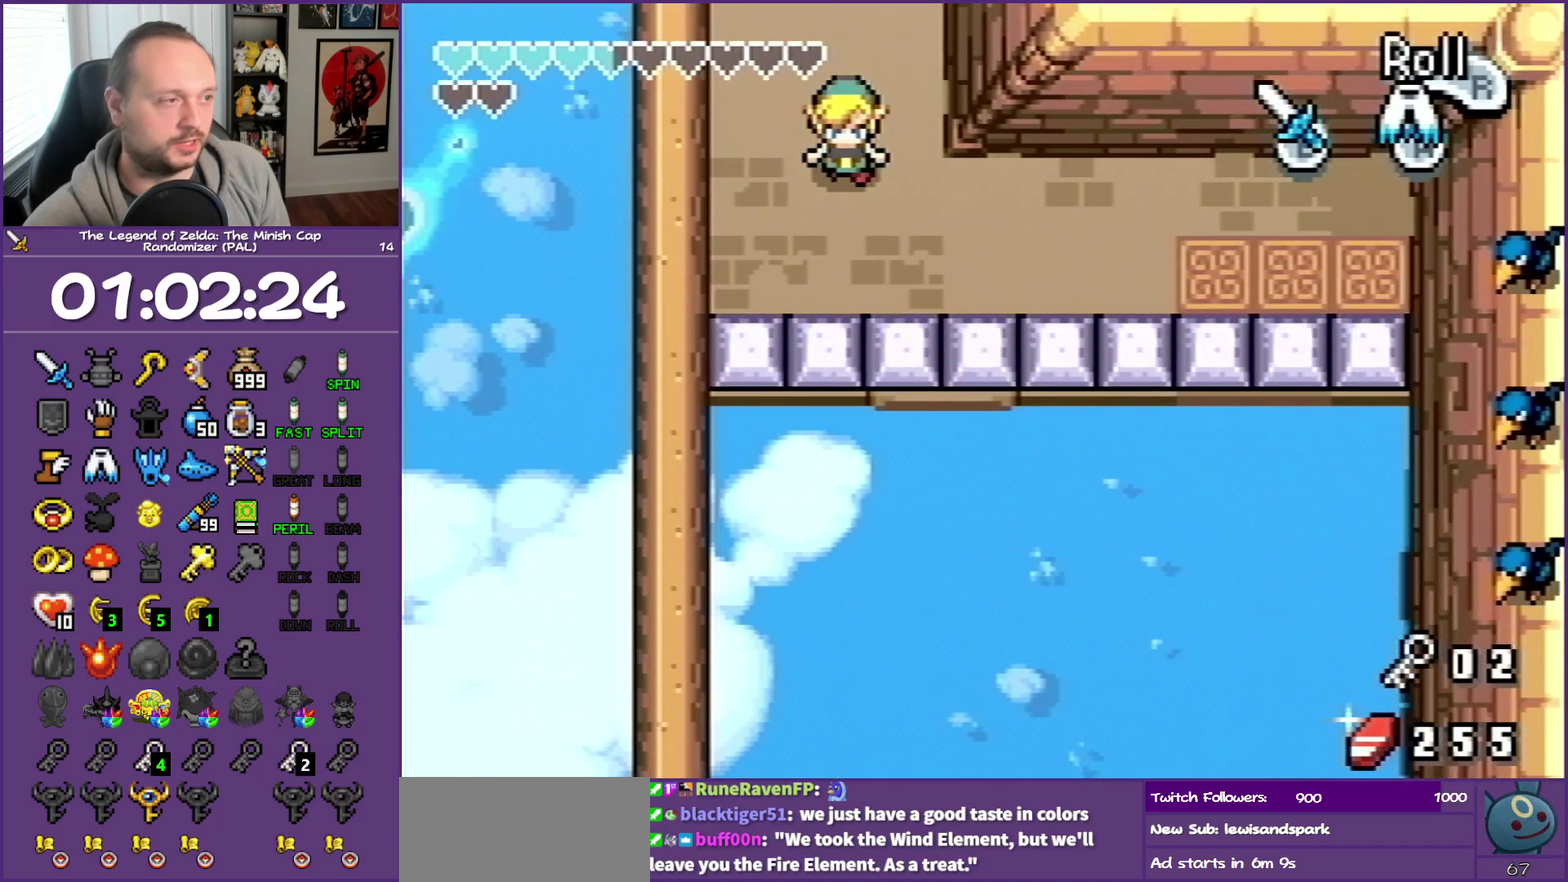
{"buttons": ["DPAD_RIGHT"], "events": [[50, "DPAD_RIGHT", "down"], [100, "DPAD_DOWN", "up"], [133, "R1", "down"], [350, "R1", "up"]]}
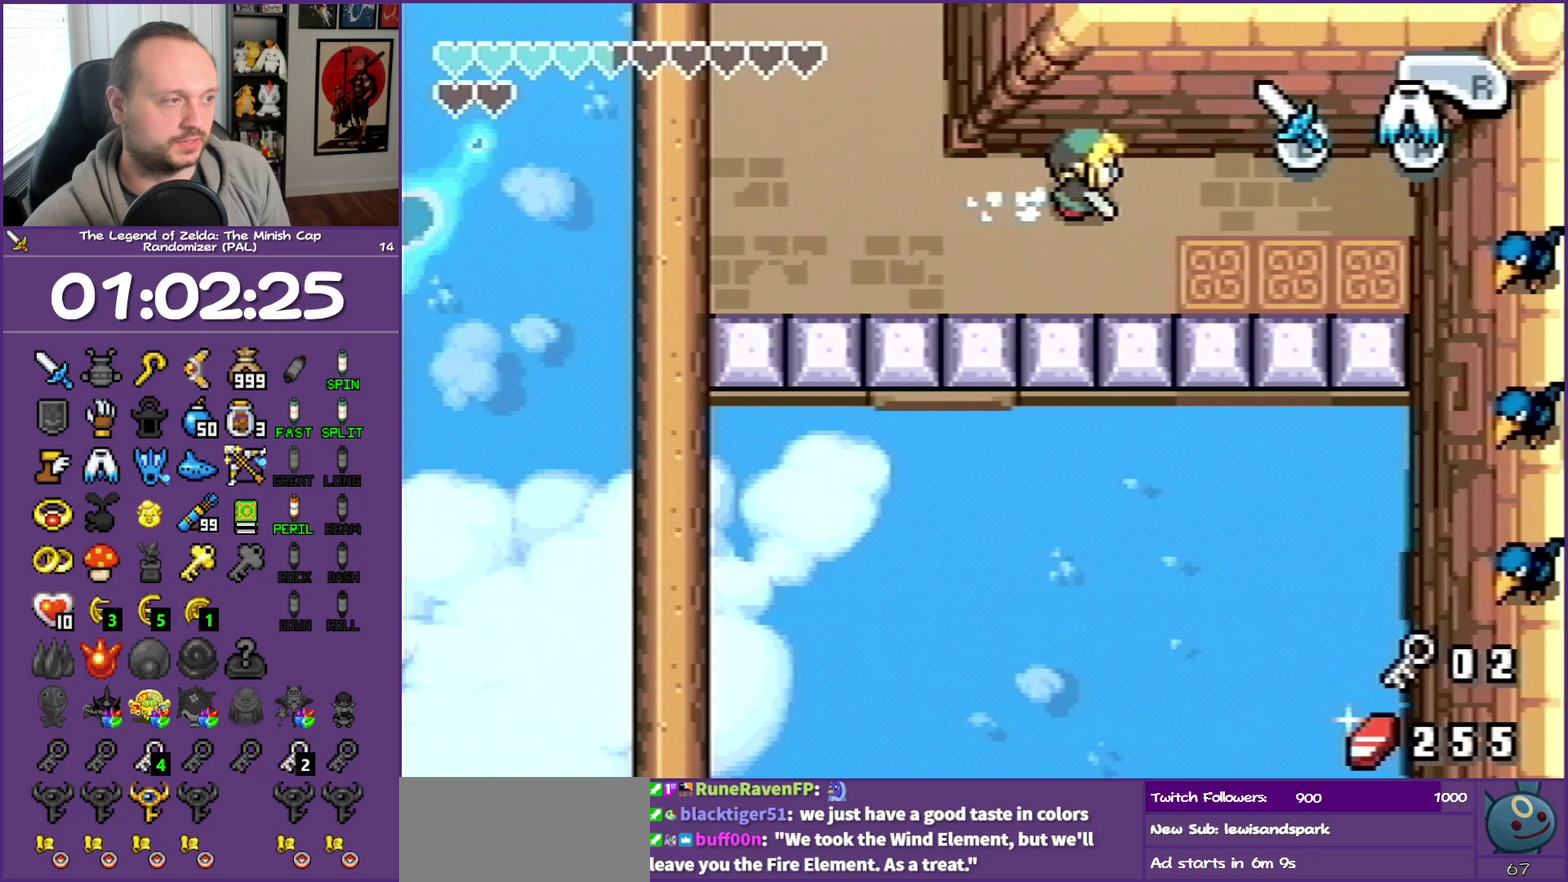
{"buttons": ["DPAD_DOWN"], "events": [[100, "DPAD_DOWN", "down"], [233, "DPAD_RIGHT", "up"]]}
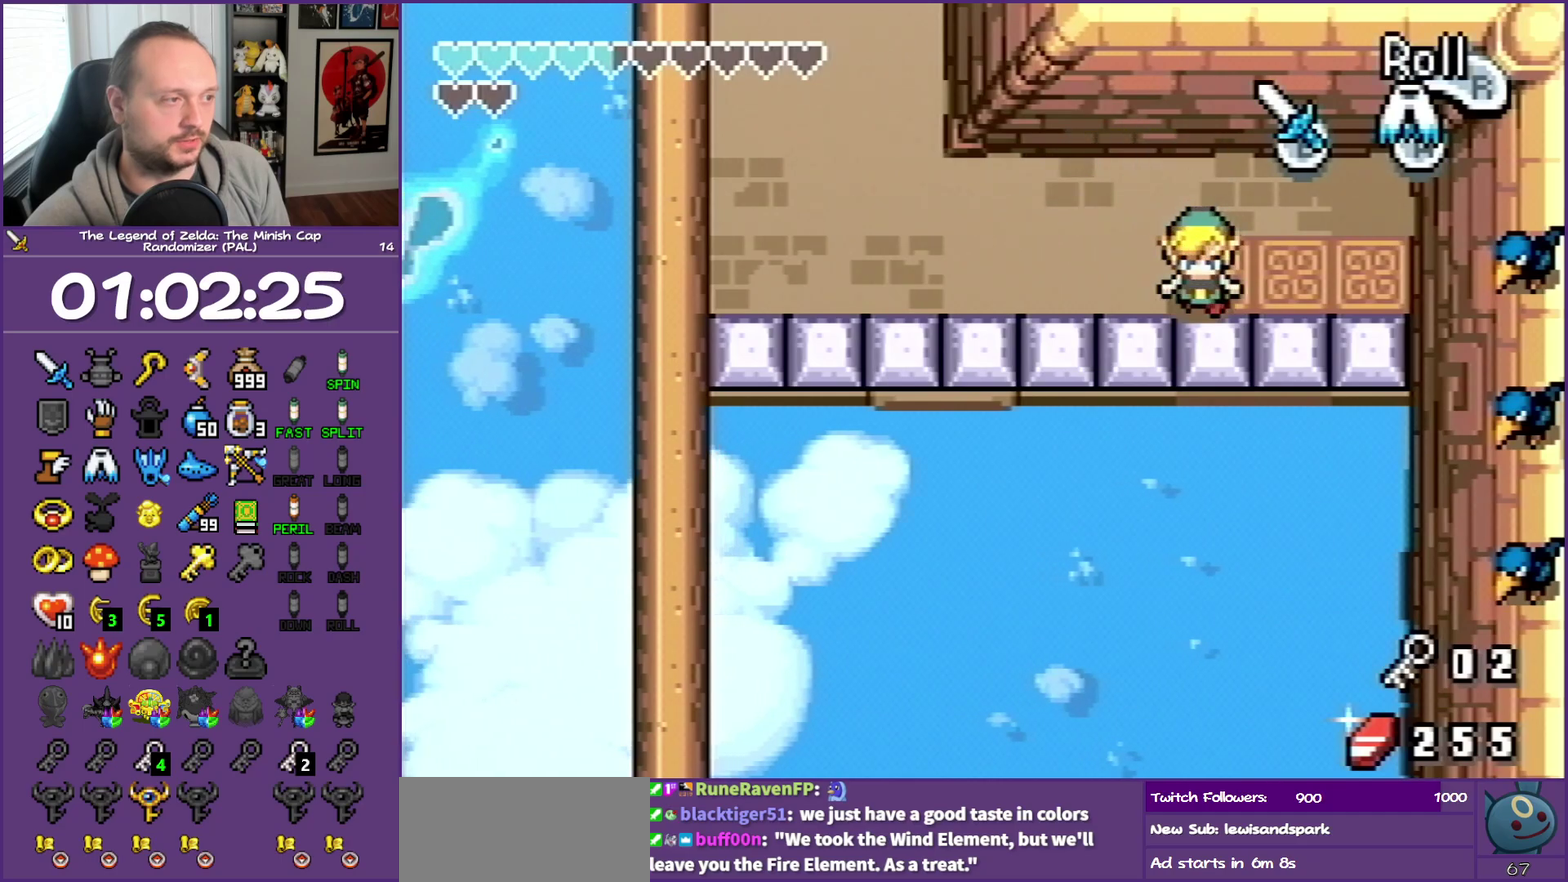
{"buttons": ["DPAD_UP"], "events": [[183, "DPAD_DOWN", "up"], [417, "DPAD_UP", "down"]]}
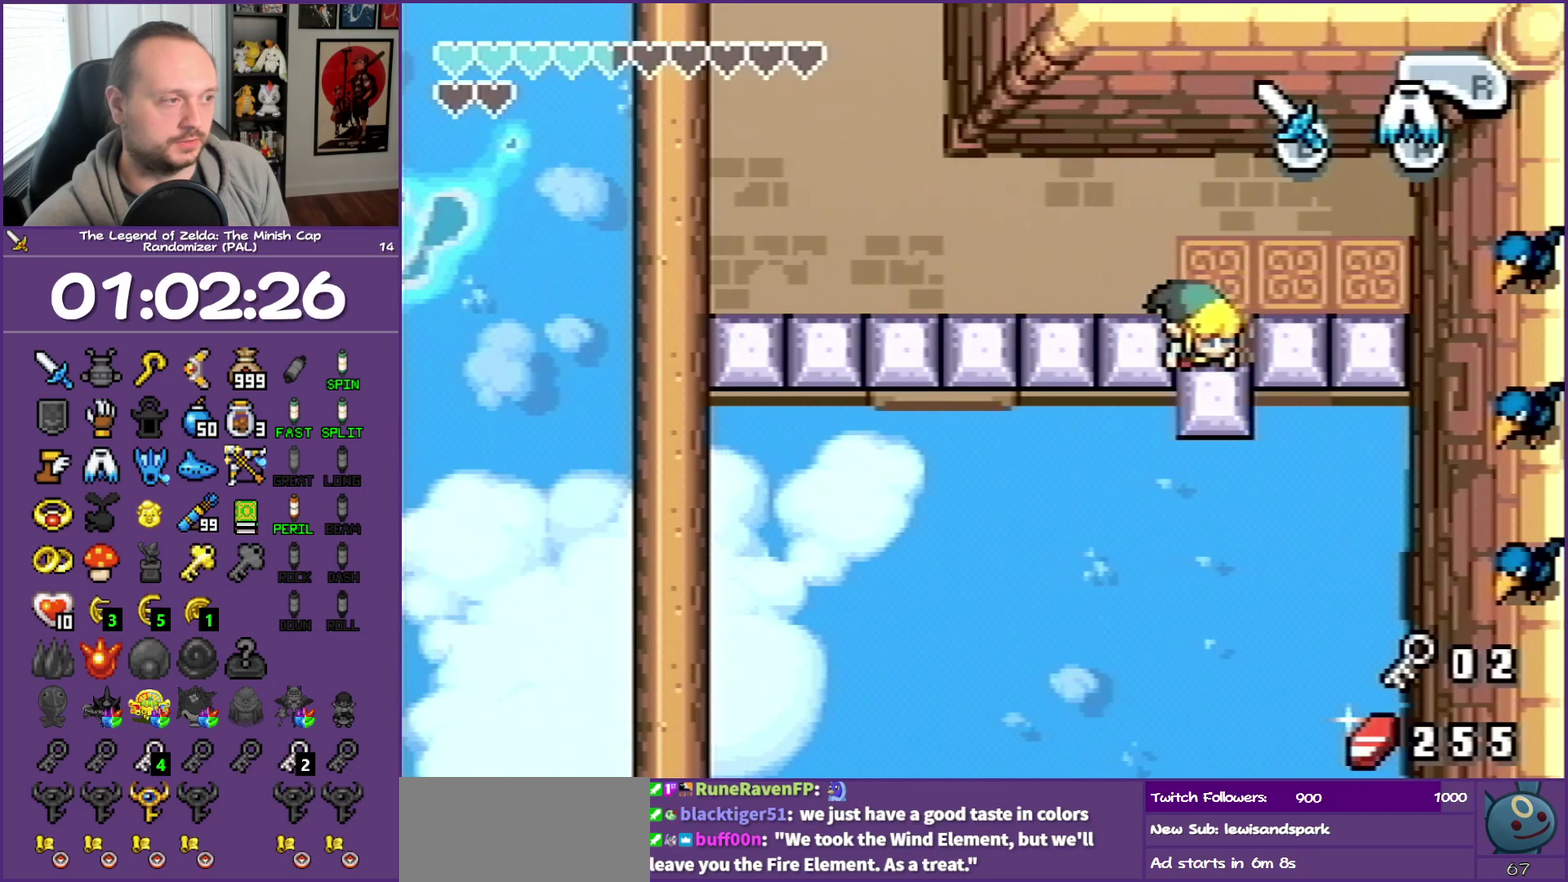
{"buttons": ["DPAD_UP"], "events": []}
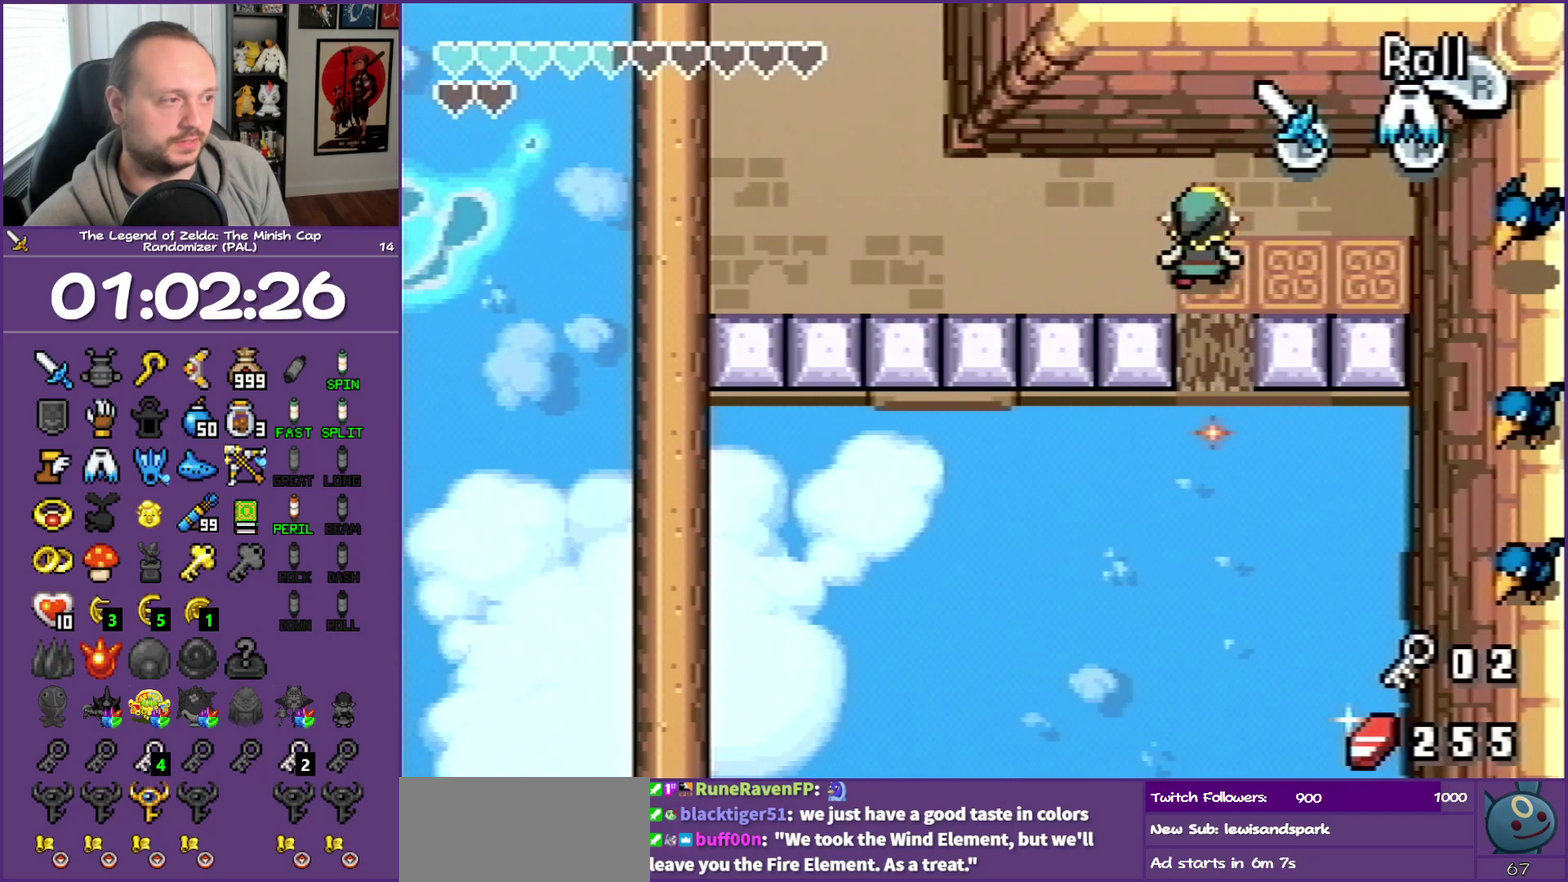
{"buttons": ["A", "DPAD_DOWN"], "events": [[50, "DPAD_UP", "up"], [117, "DPAD_DOWN", "down"], [217, "A", "down"]]}
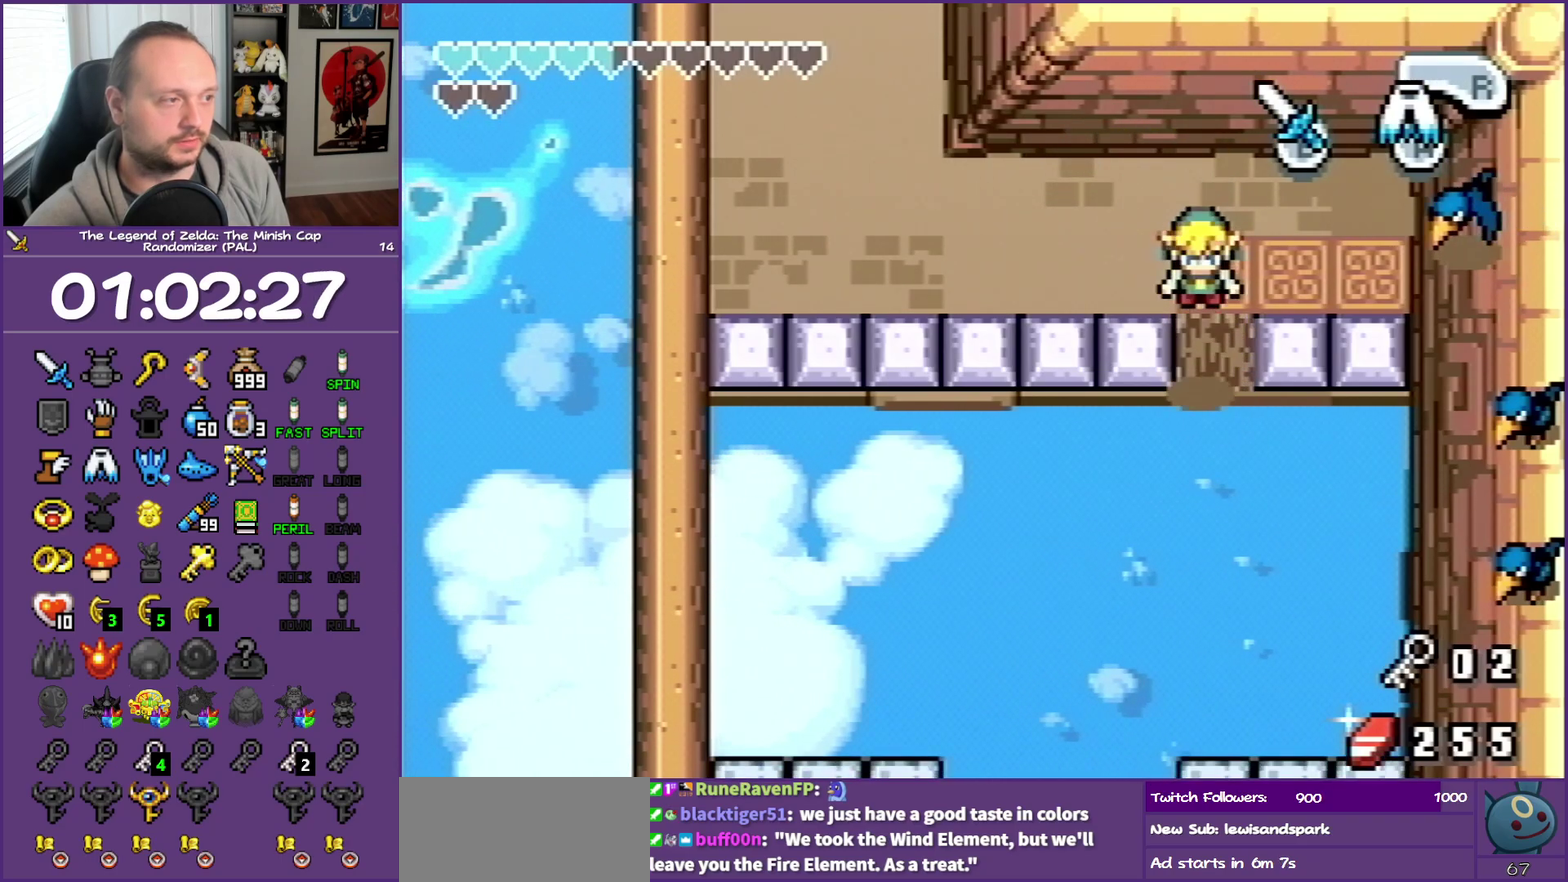
{"buttons": ["DPAD_DOWN", "DPAD_RIGHT"], "events": [[283, "DPAD_RIGHT", "down"], [400, "A", "up"]]}
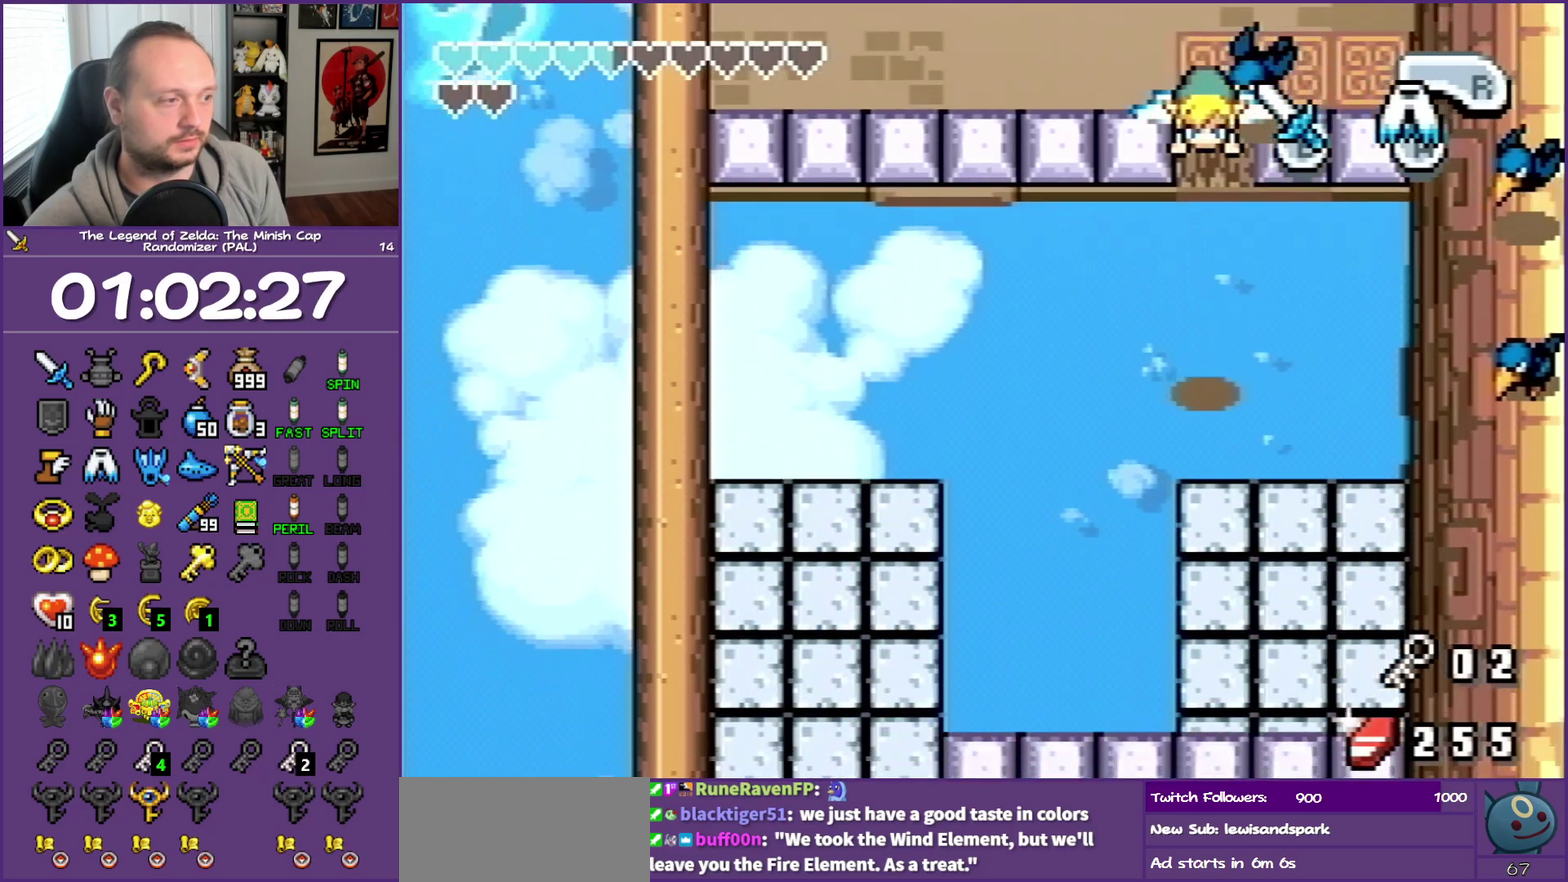
{"buttons": [], "events": [[467, "DPAD_DOWN", "up"], [467, "DPAD_RIGHT", "up"]]}
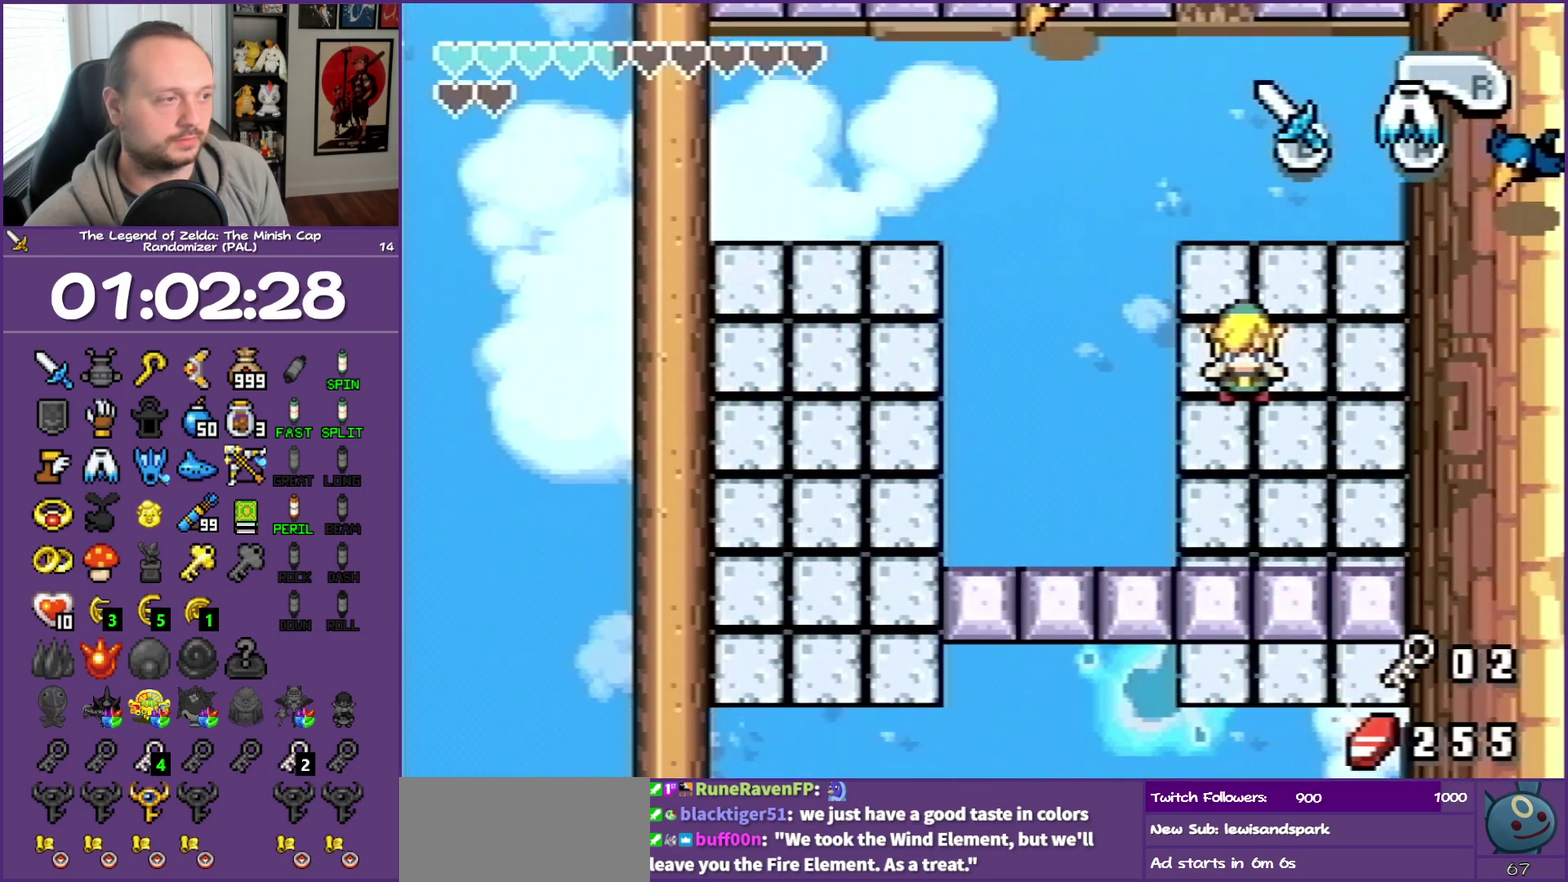
{"buttons": ["A", "DPAD_LEFT"], "events": [[17, "DPAD_LEFT", "down"], [83, "A", "down"]]}
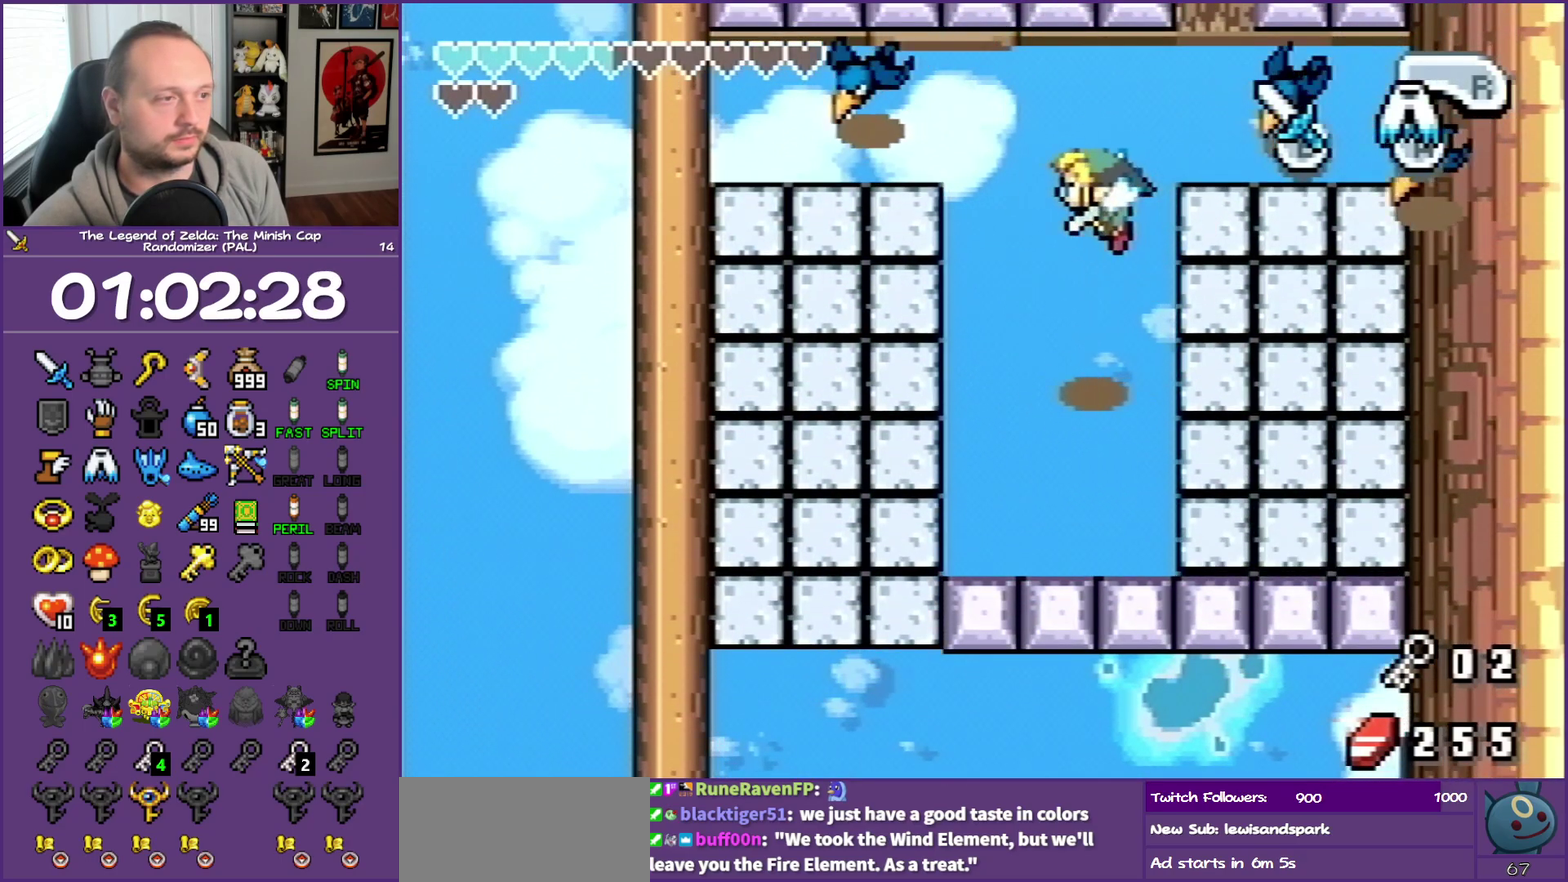
{"buttons": [], "events": [[50, "A", "up"], [283, "DPAD_LEFT", "up"]]}
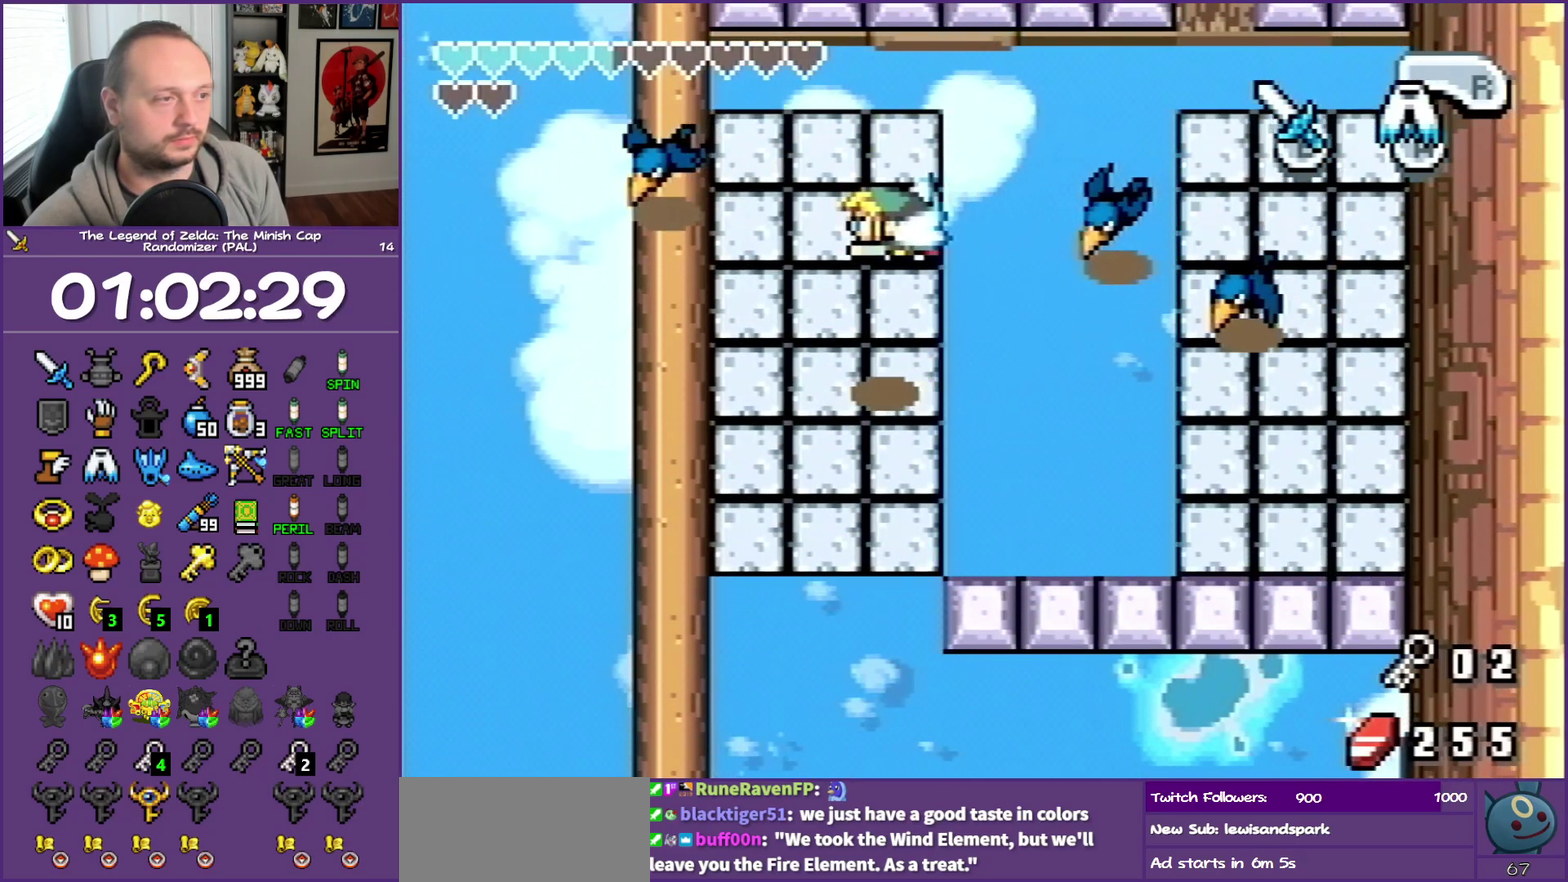
{"buttons": ["B", "DPAD_DOWN", "DPAD_RIGHT"], "events": [[183, "DPAD_RIGHT", "down"], [283, "B", "down"], [383, "B", "up"], [417, "DPAD_DOWN", "down"], [433, "B", "down"]]}
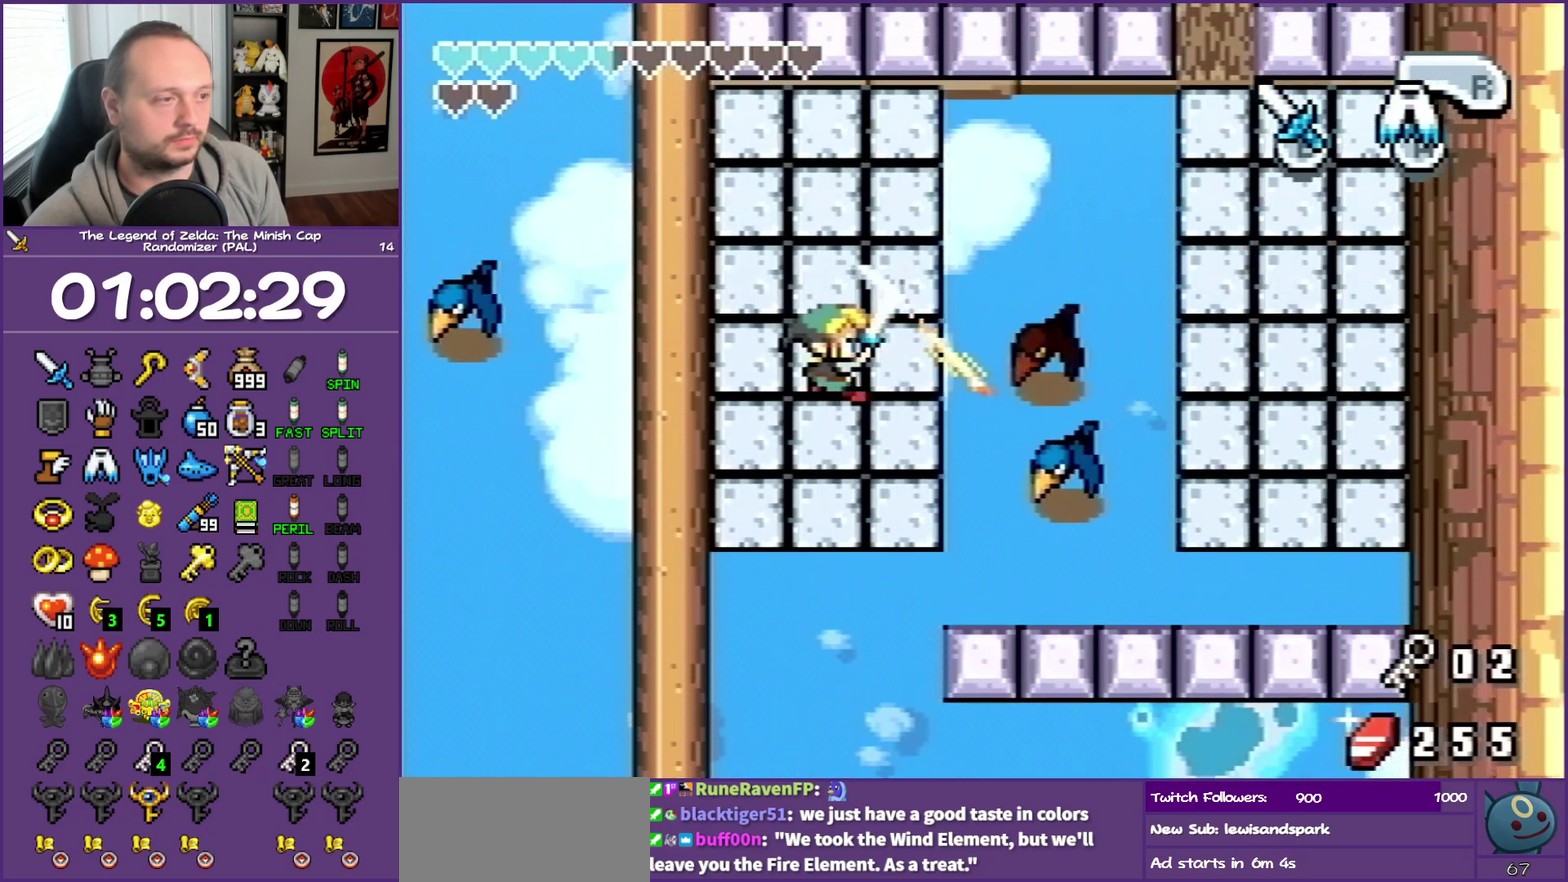
{"buttons": ["DPAD_DOWN"], "events": [[67, "B", "up"], [300, "DPAD_RIGHT", "up"]]}
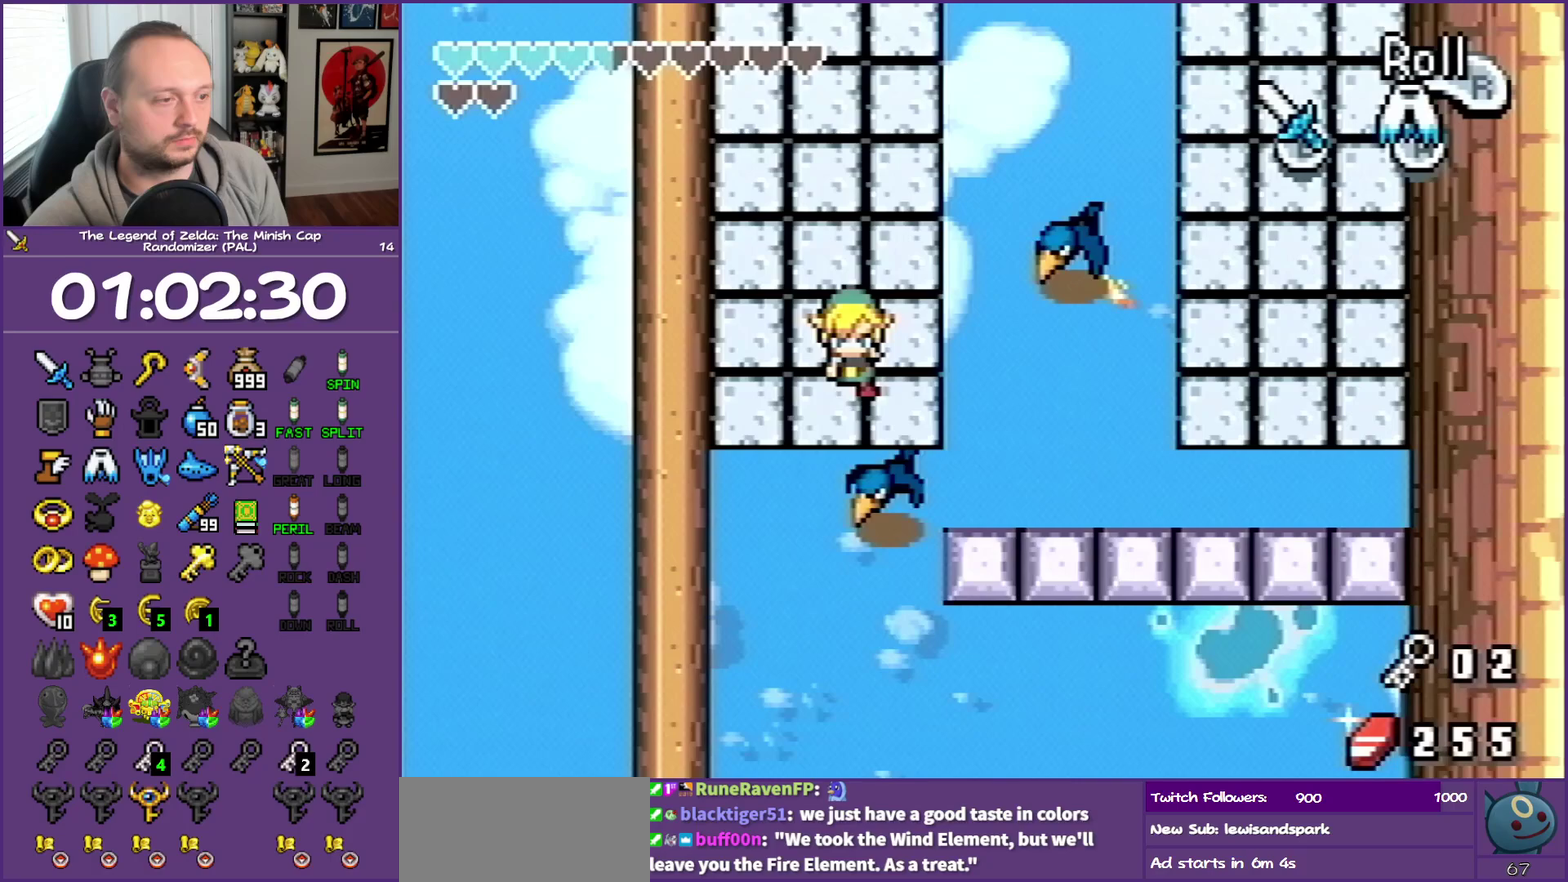
{"buttons": [], "events": [[33, "B", "down"], [200, "B", "up"], [300, "DPAD_DOWN", "up"]]}
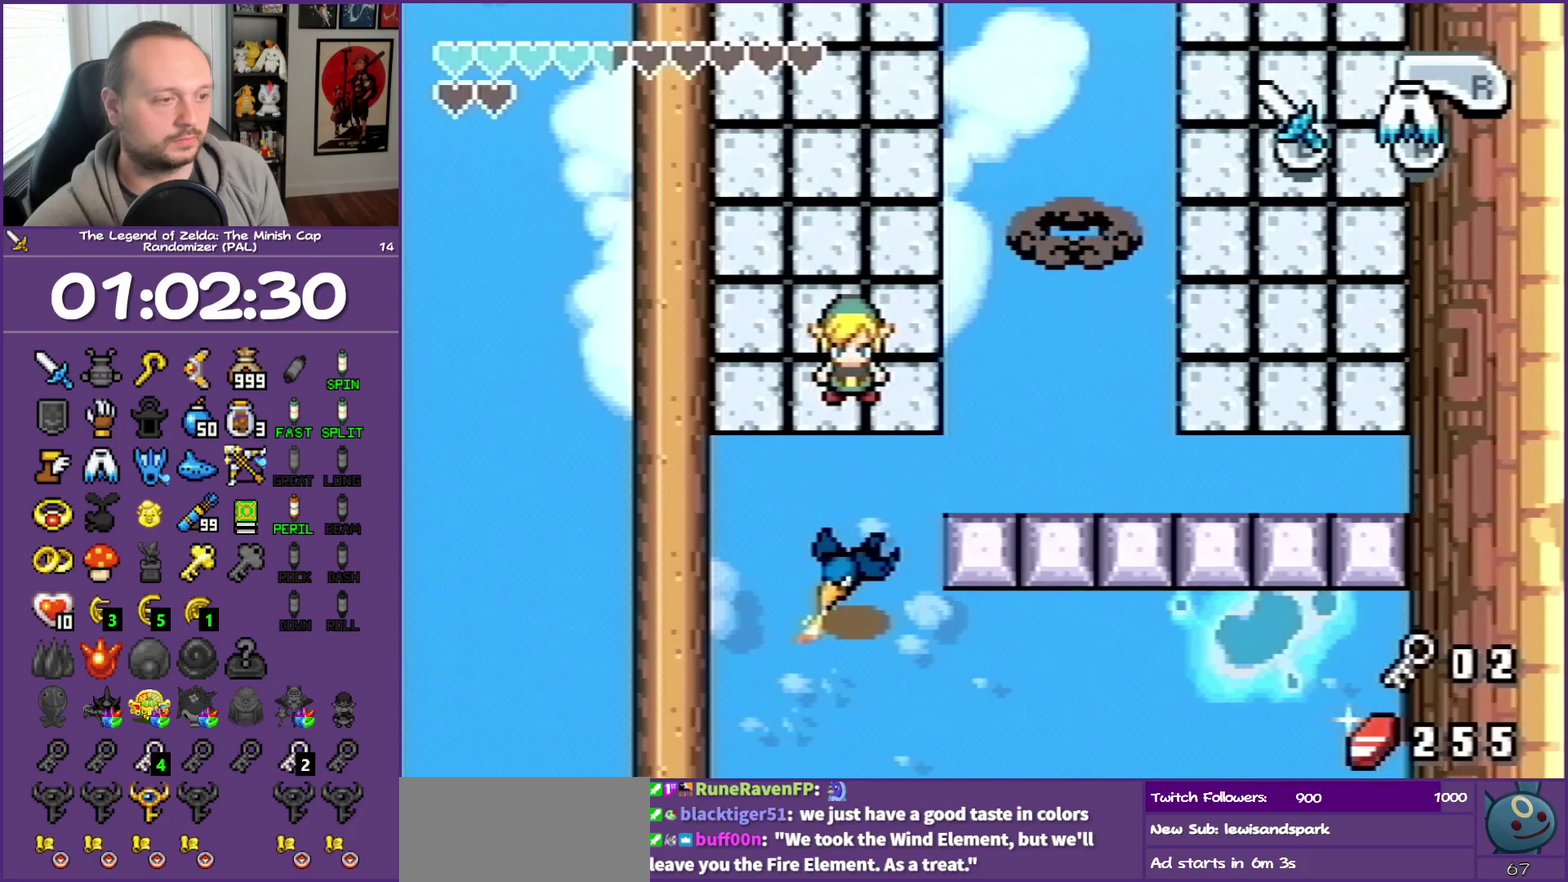
{"buttons": [], "events": []}
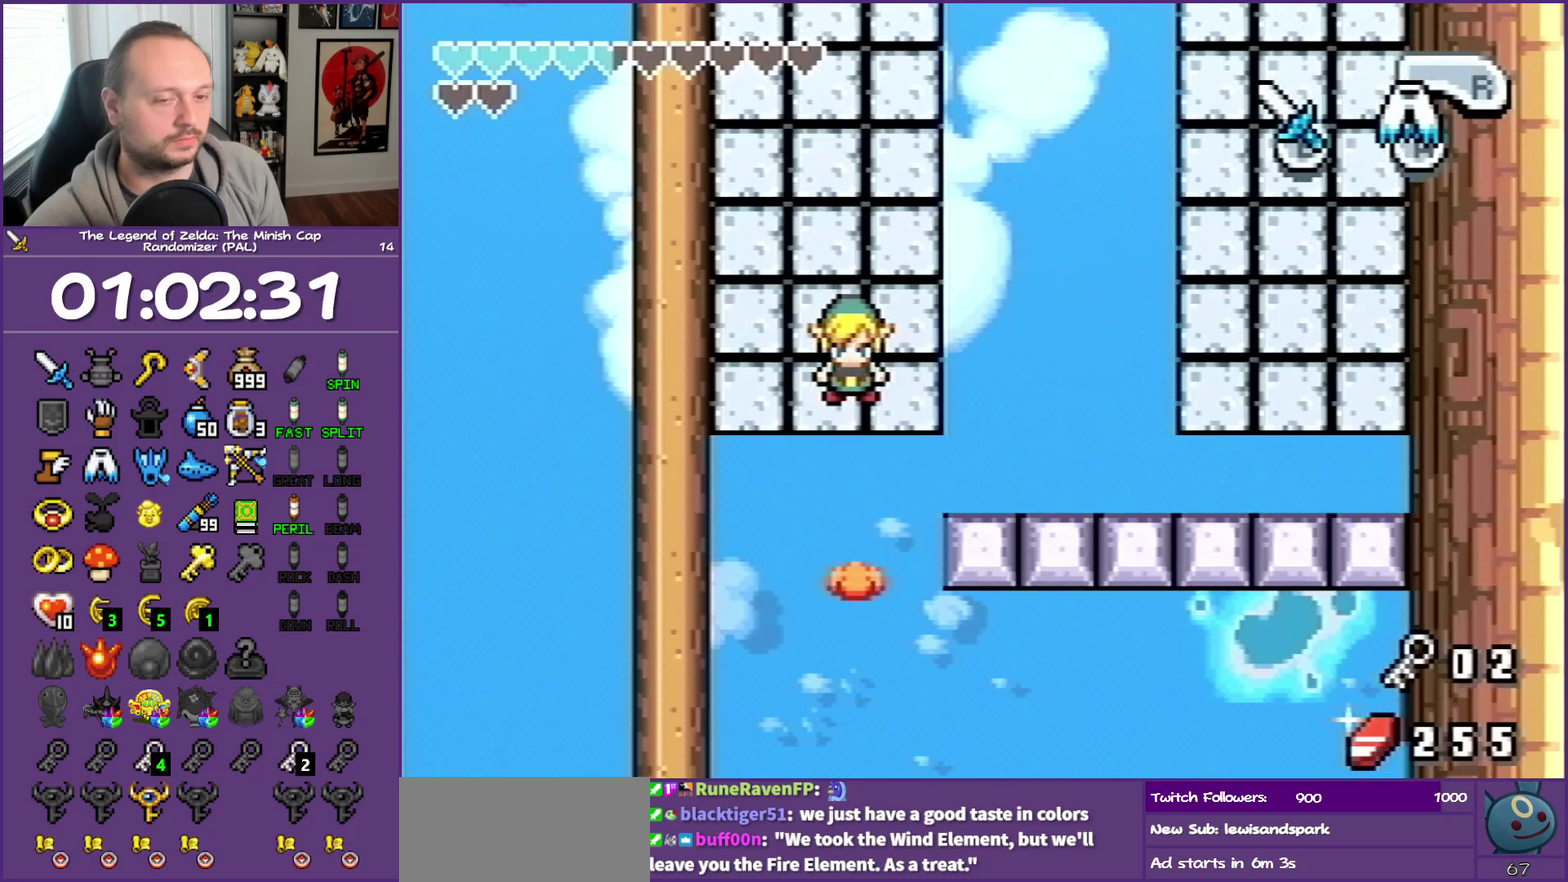
{"buttons": [], "events": [[167, "B", "down"], [267, "B", "up"], [350, "B", "down"], [400, "B", "up"]]}
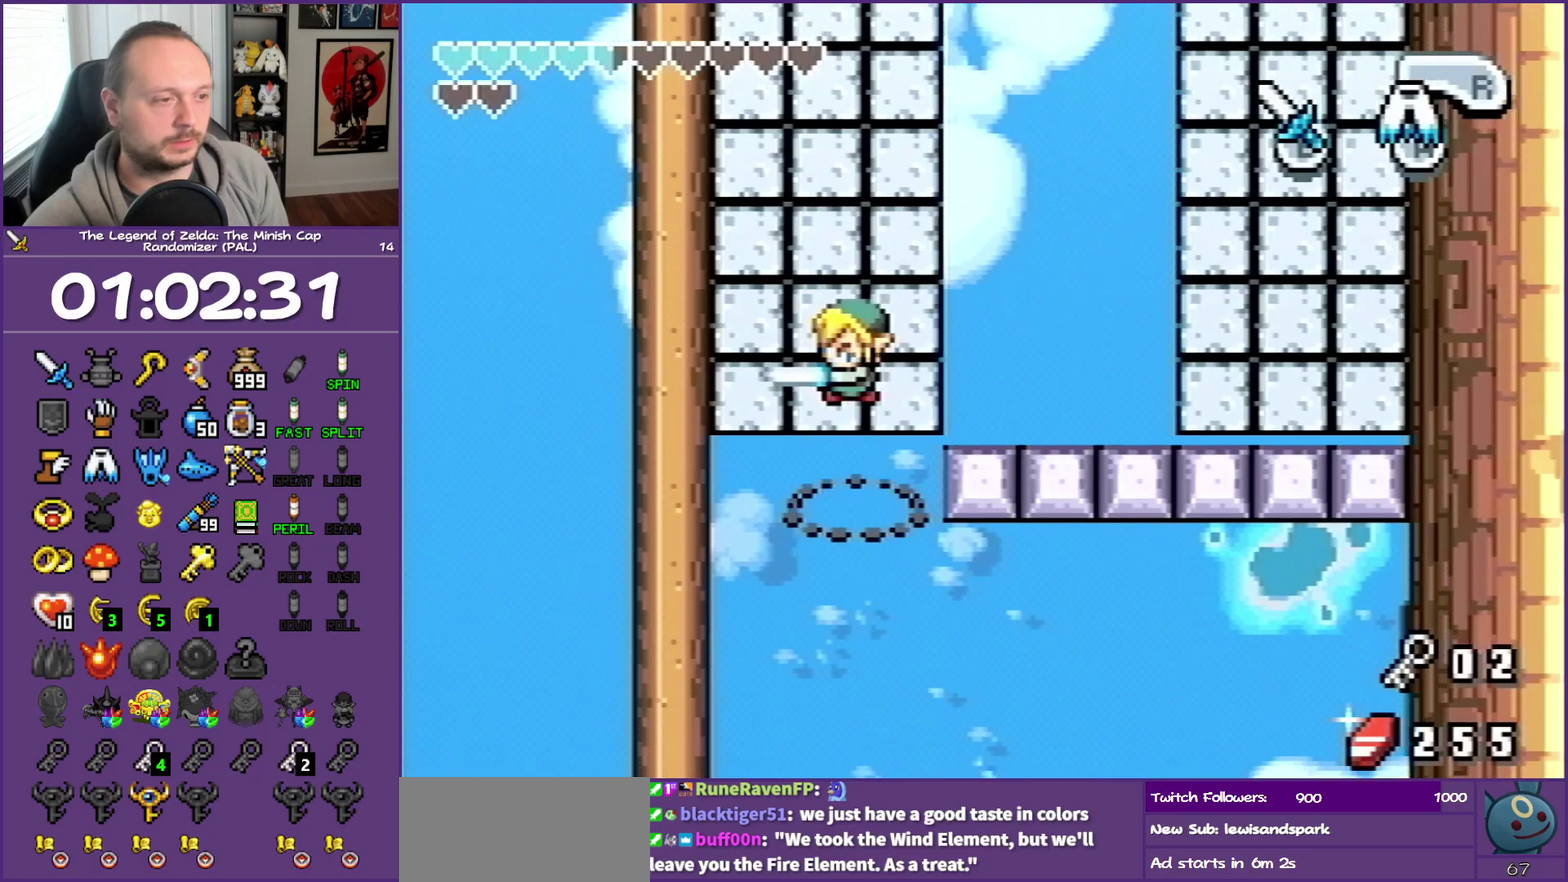
{"buttons": ["B"], "events": [[167, "B", "down"], [433, "B", "up"], [500, "B", "down"]]}
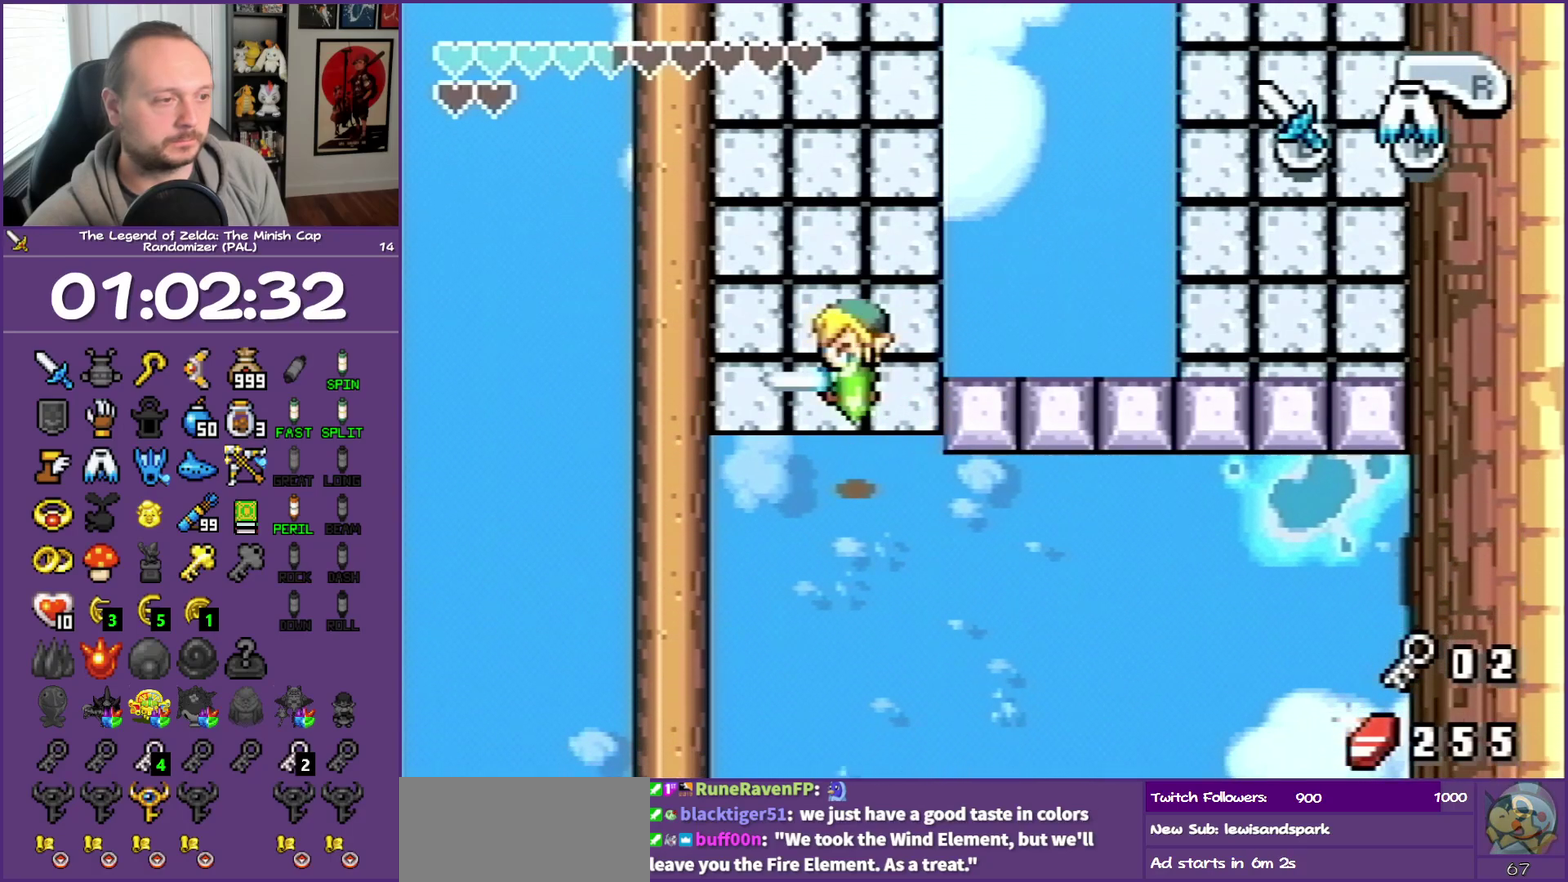
{"buttons": [], "events": [[117, "B", "up"], [167, "B", "down"], [283, "B", "up"]]}
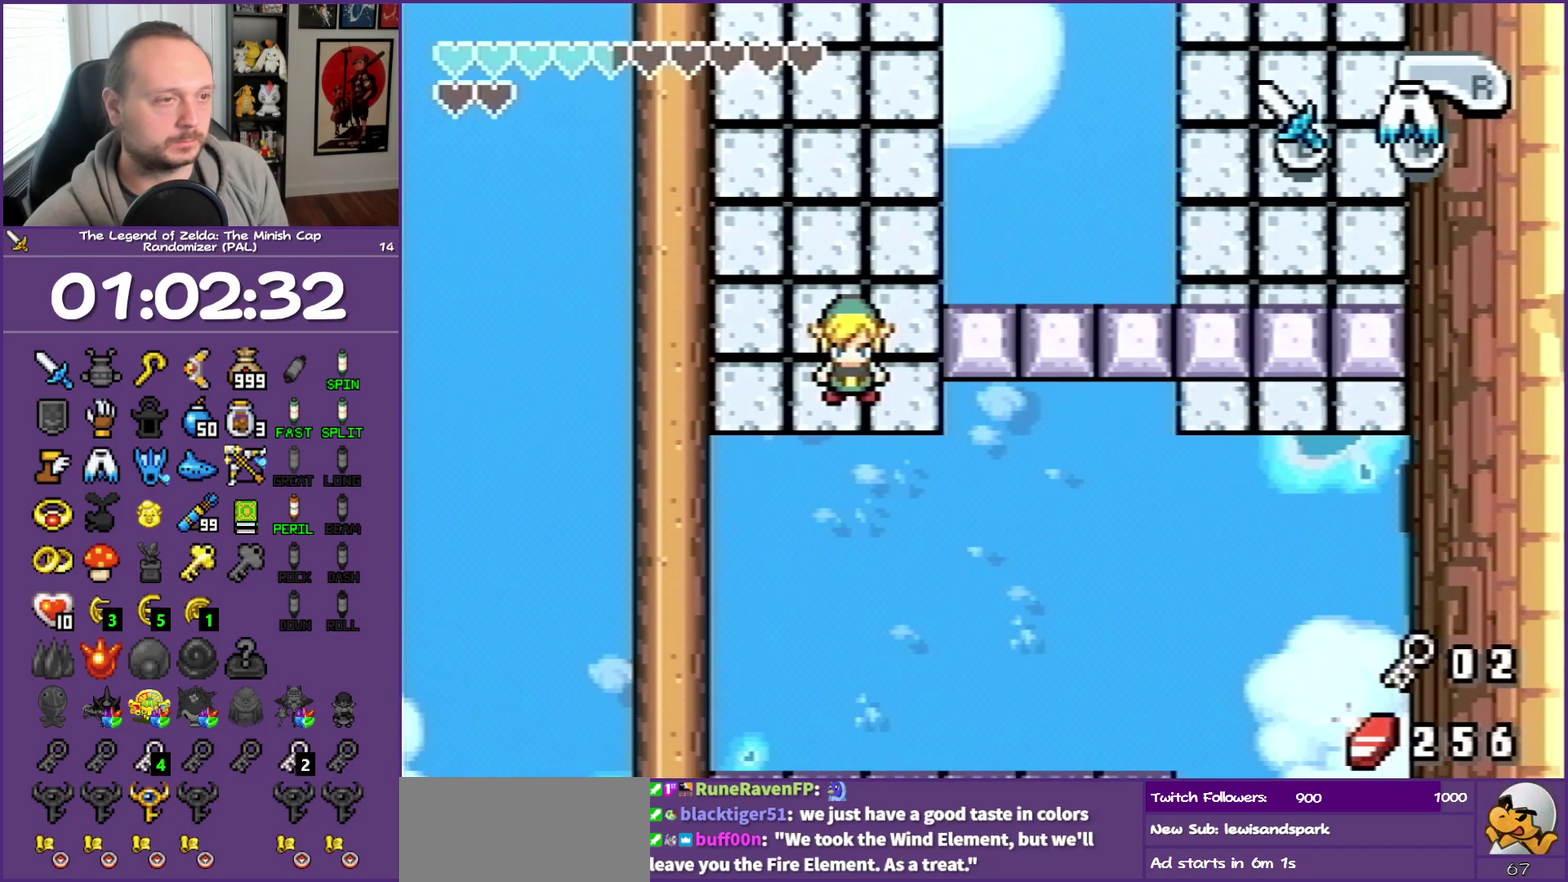
{"buttons": ["A", "DPAD_RIGHT"], "events": [[350, "DPAD_RIGHT", "down"], [467, "A", "down"]]}
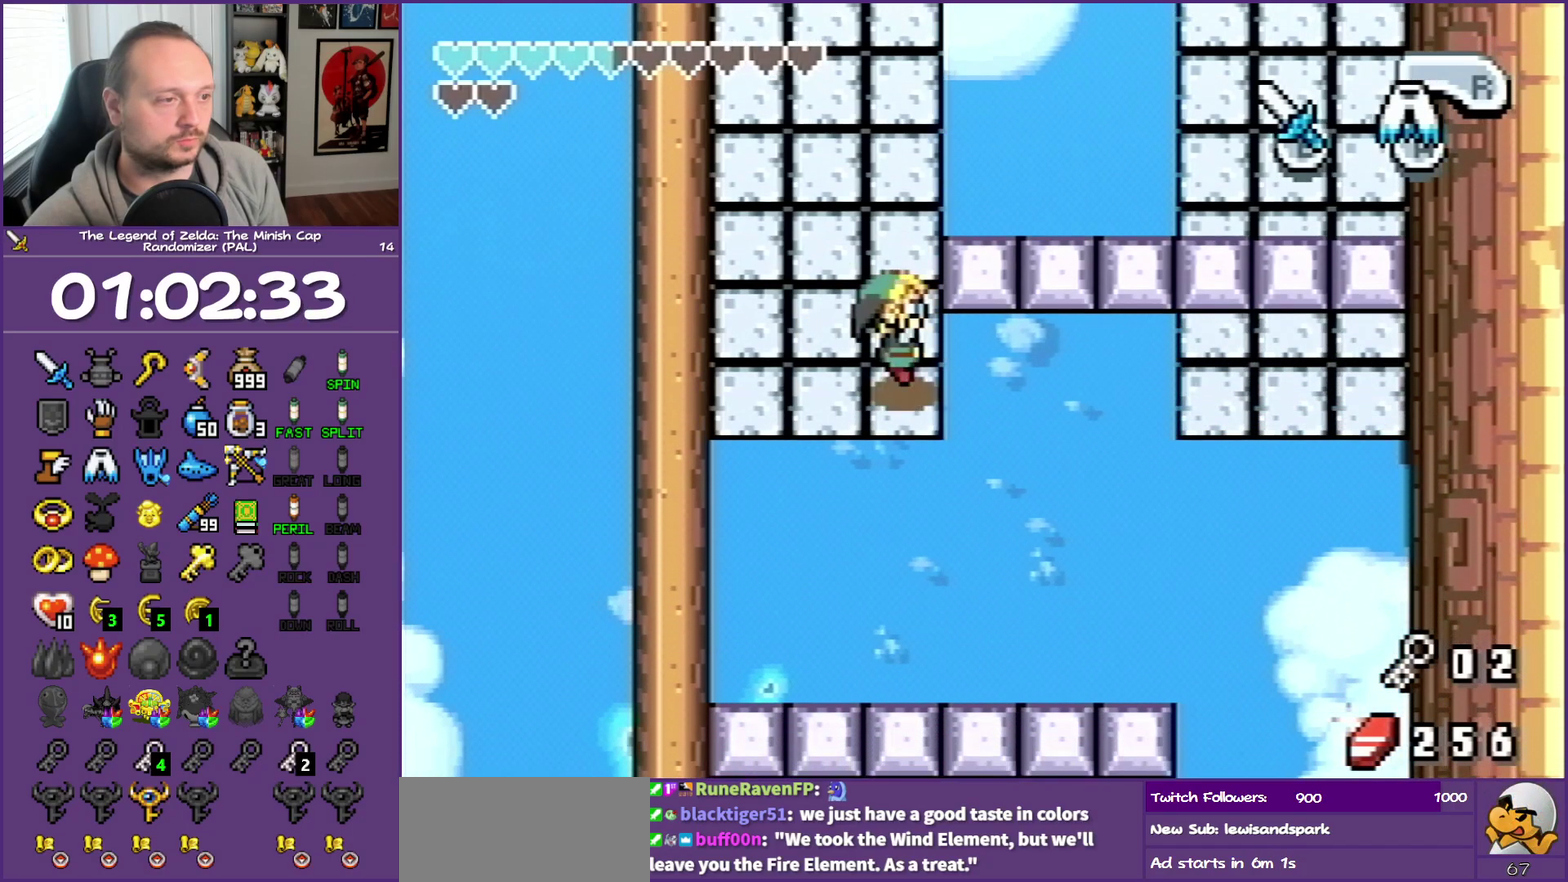
{"buttons": ["DPAD_RIGHT"], "events": [[417, "A", "up"]]}
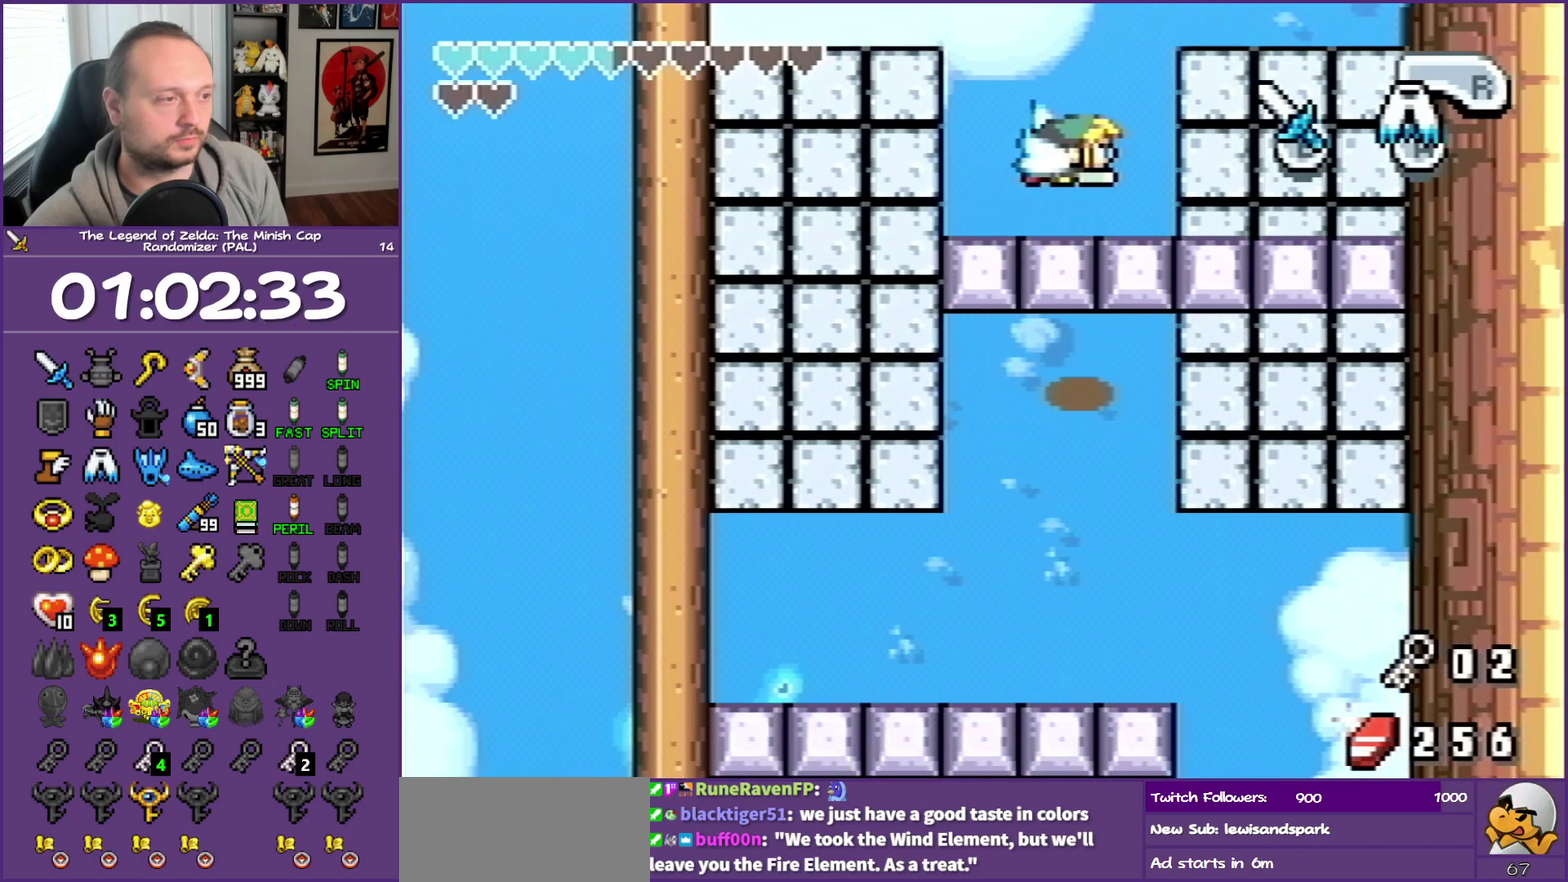
{"buttons": [], "events": [[217, "DPAD_RIGHT", "up"]]}
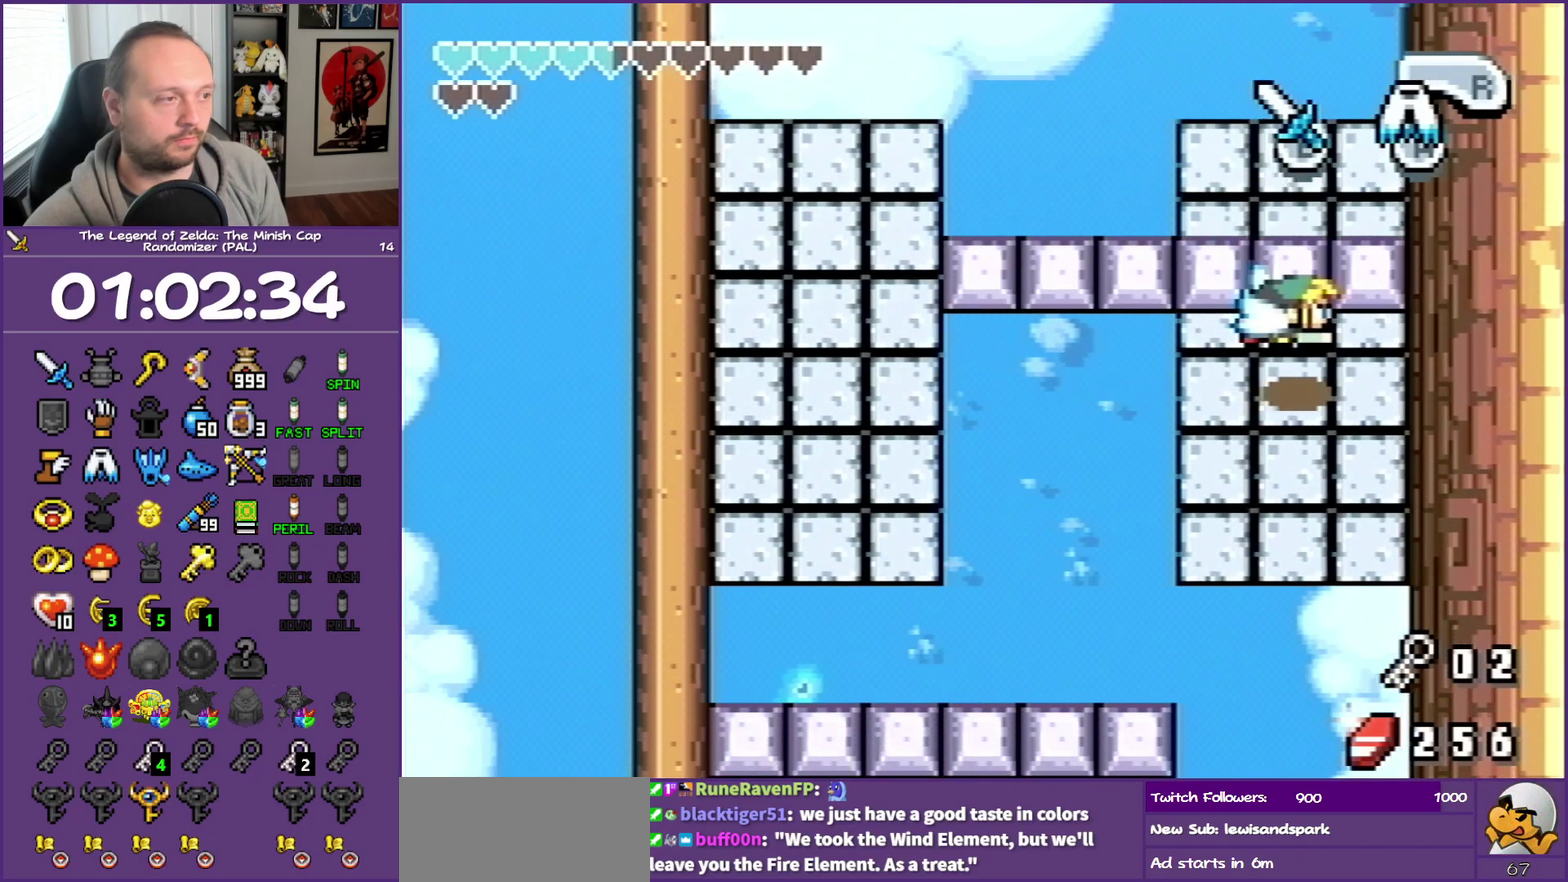
{"buttons": ["B", "DPAD_DOWN", "DPAD_LEFT"], "events": [[100, "DPAD_DOWN", "down"], [383, "B", "down"], [383, "DPAD_LEFT", "down"]]}
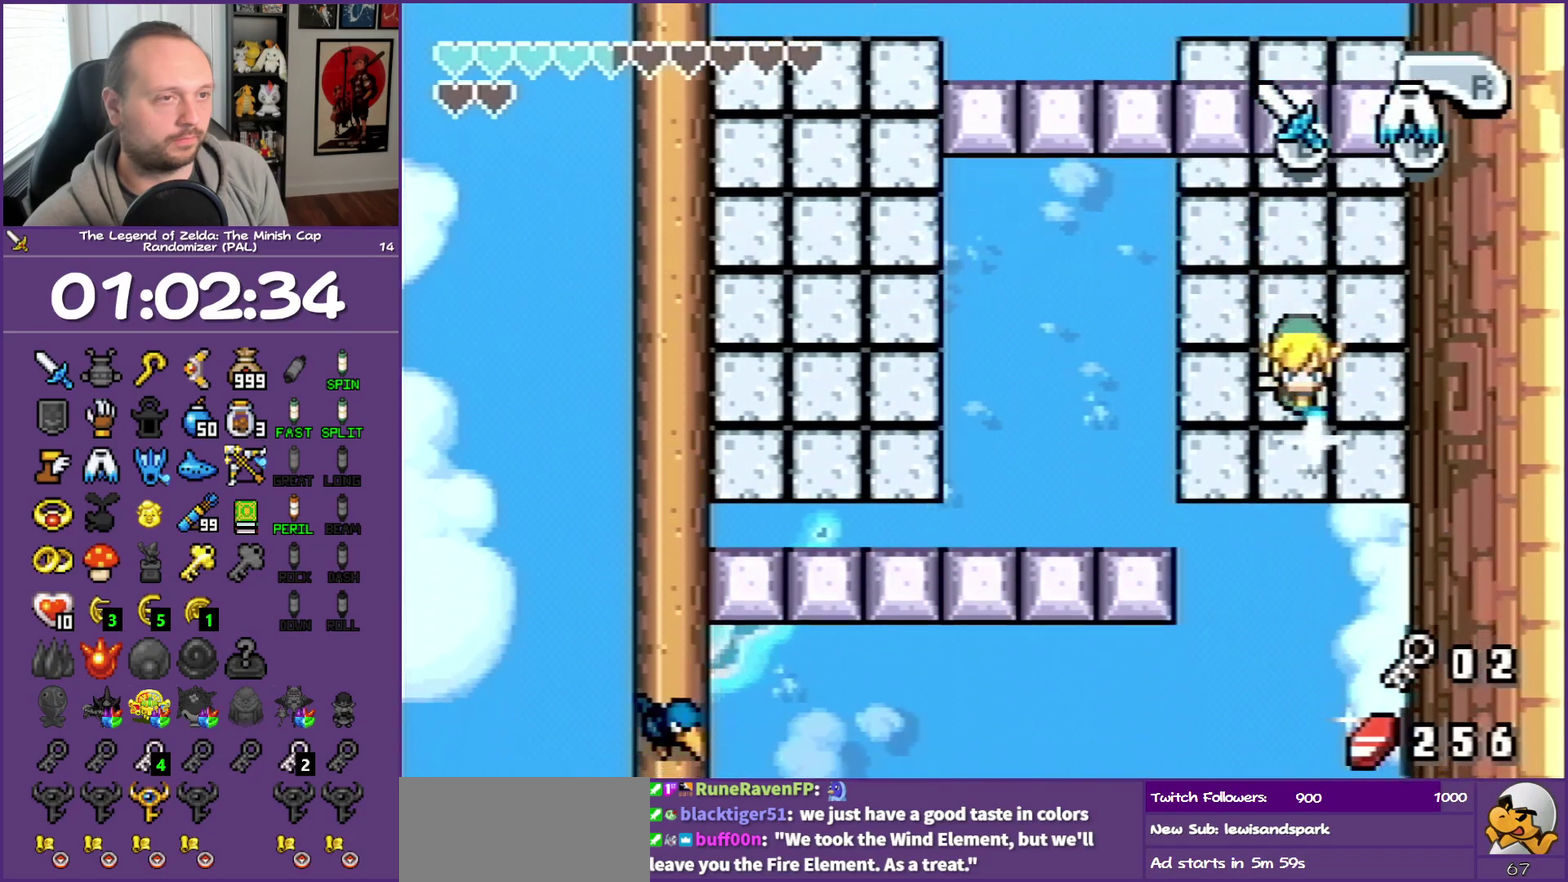
{"buttons": ["B"], "events": [[17, "DPAD_DOWN", "up"], [17, "DPAD_LEFT", "up"], [383, "B", "up"], [433, "B", "down"]]}
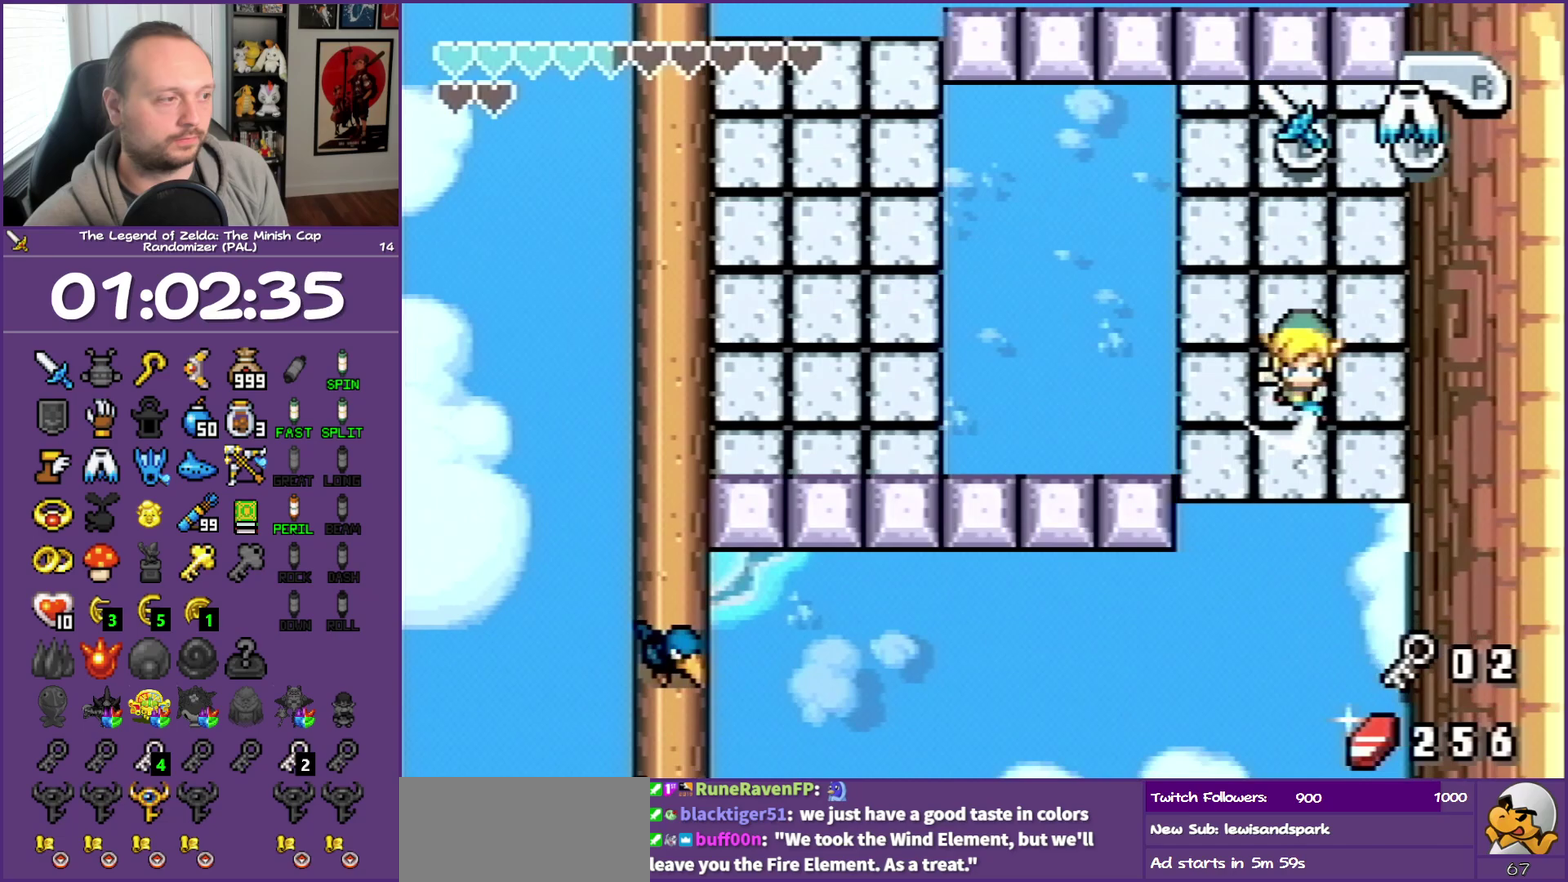
{"buttons": ["B"], "events": [[17, "B", "up"], [67, "B", "down"], [217, "B", "up"], [300, "B", "down"], [350, "B", "up"], [433, "B", "down"]]}
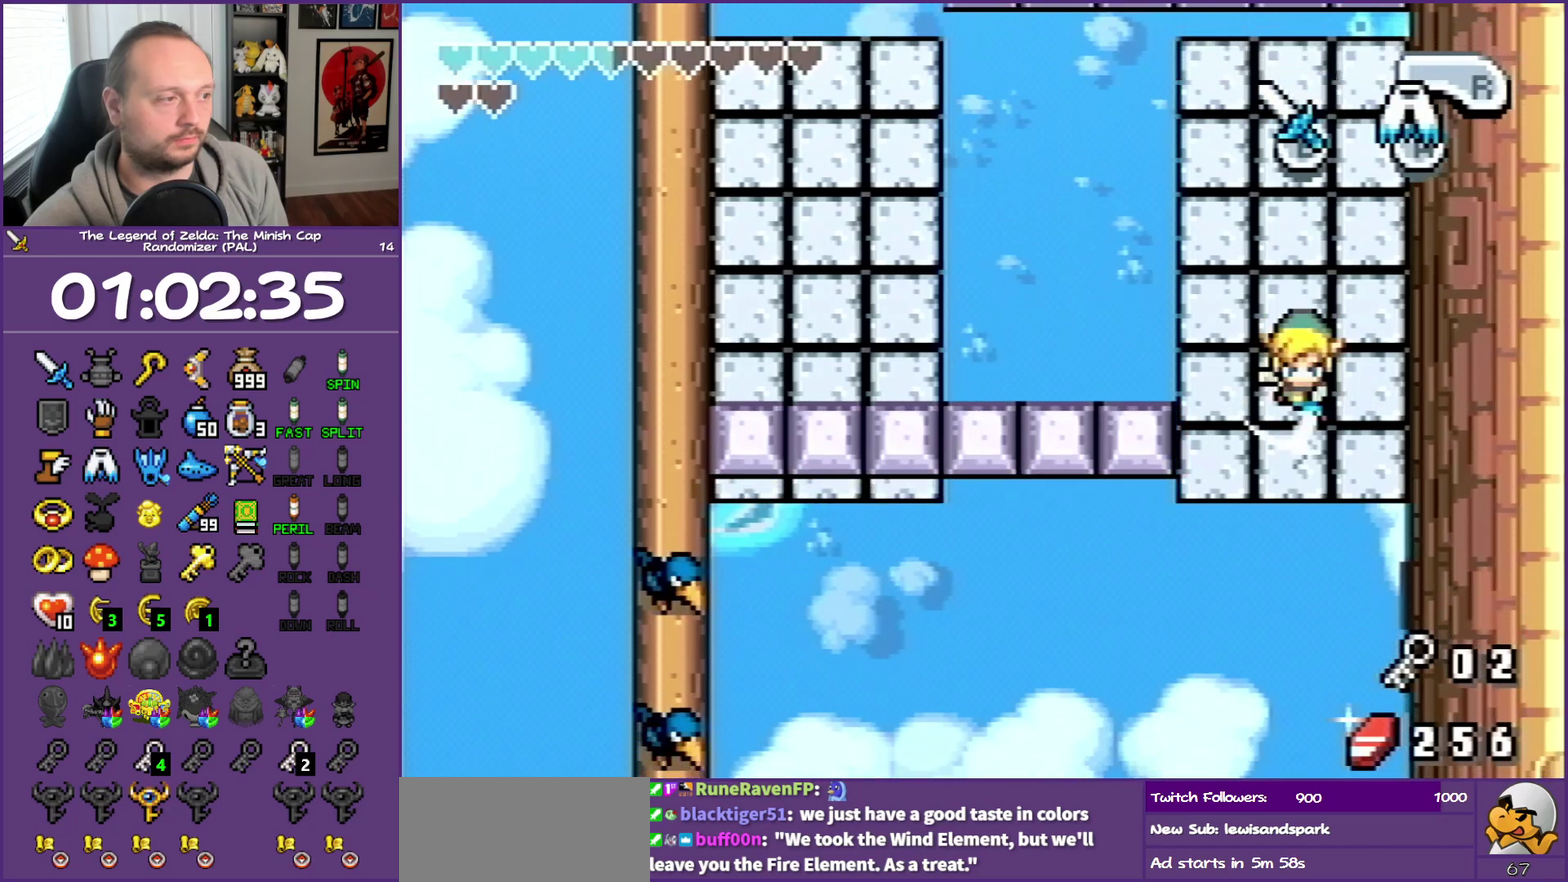
{"buttons": [], "events": [[33, "B", "up"], [117, "B", "down"], [217, "B", "up"]]}
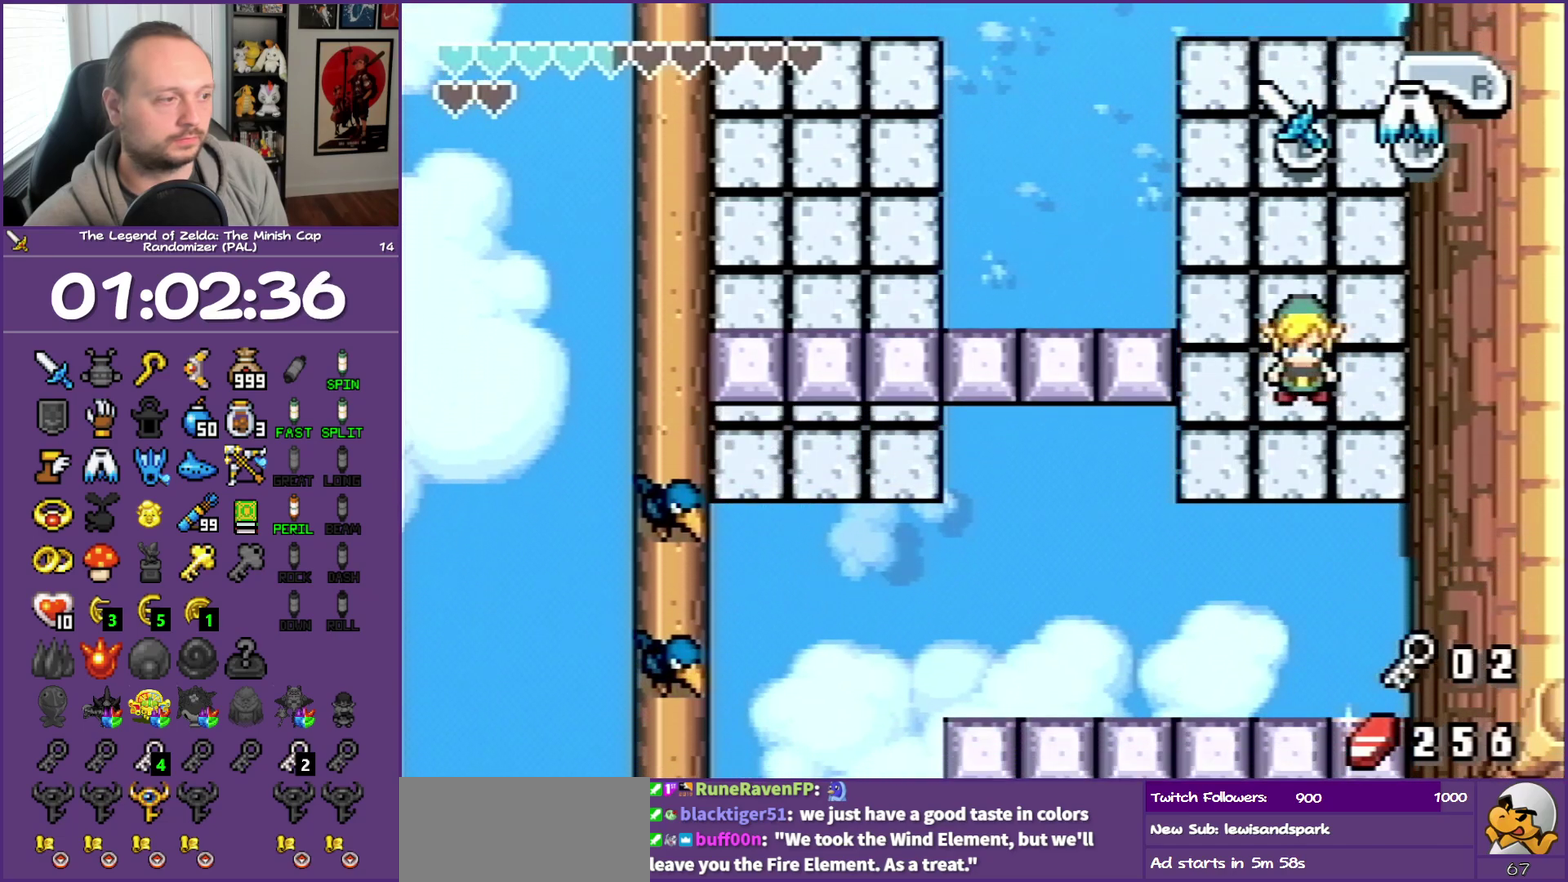
{"buttons": [], "events": []}
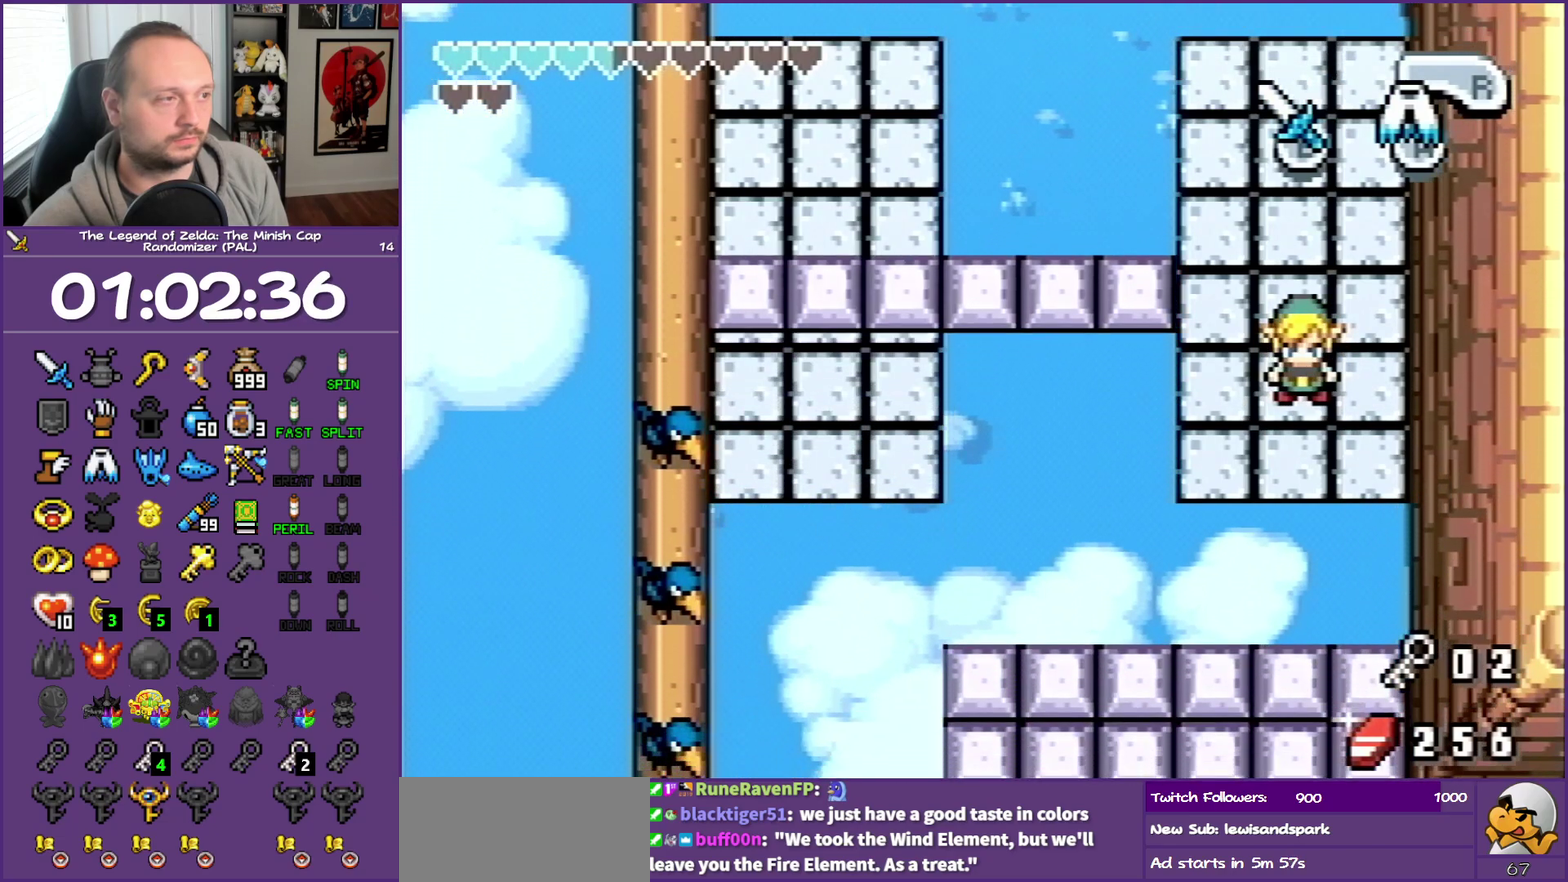
{"buttons": [], "events": []}
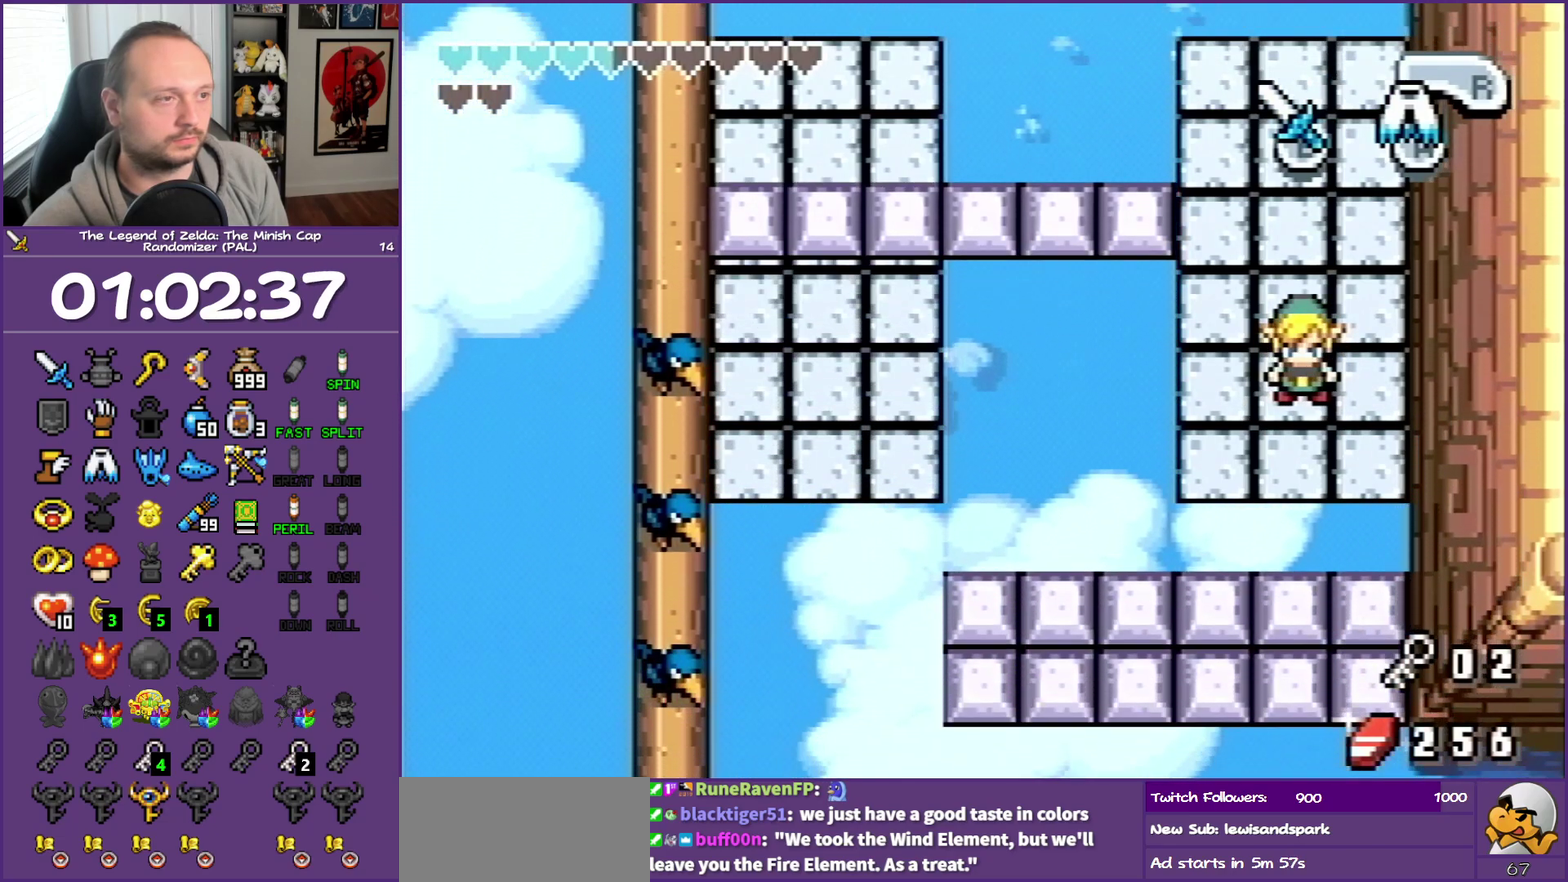
{"buttons": ["A", "DPAD_UP", "DPAD_LEFT"], "events": [[183, "DPAD_LEFT", "down"], [283, "A", "down"], [417, "DPAD_UP", "down"]]}
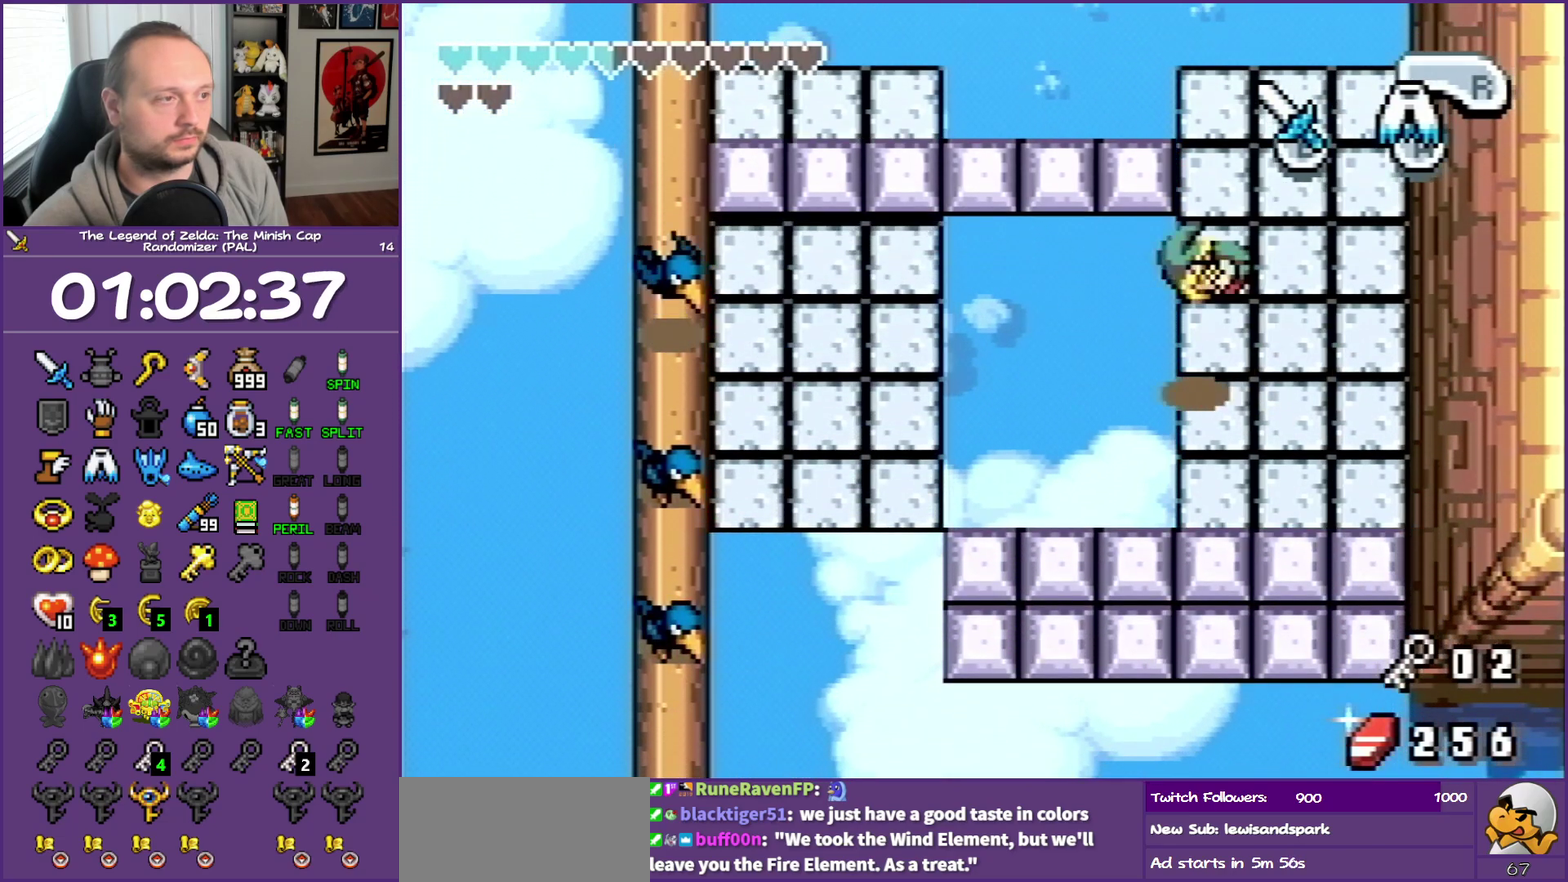
{"buttons": ["DPAD_DOWN", "DPAD_LEFT"], "events": [[183, "DPAD_UP", "up"], [233, "A", "up"], [383, "DPAD_DOWN", "down"]]}
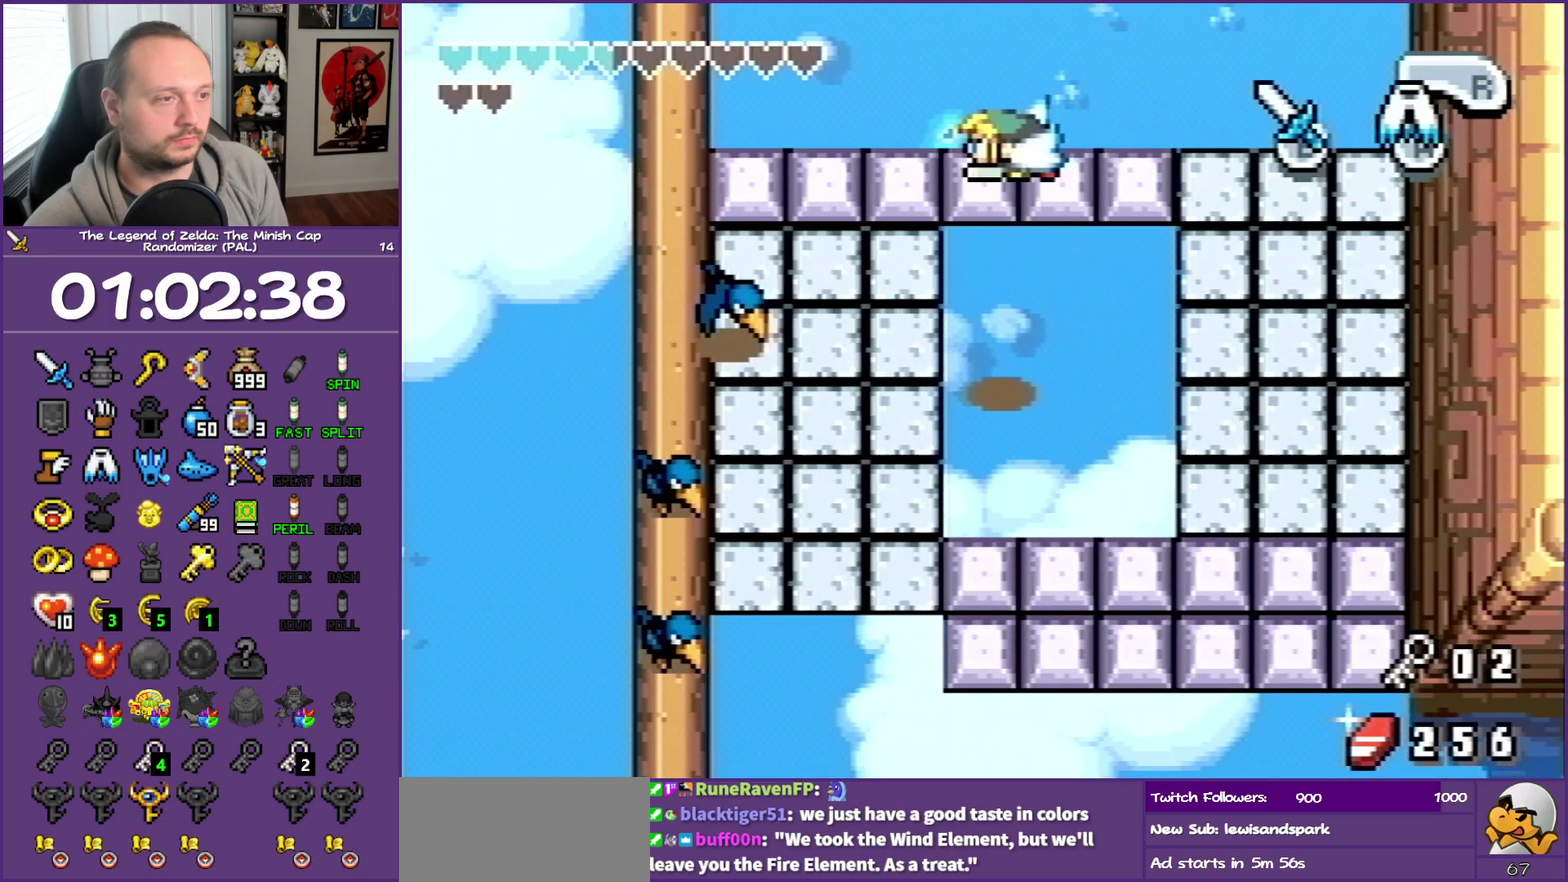
{"buttons": ["DPAD_LEFT"], "events": [[183, "DPAD_DOWN", "up"], [183, "DPAD_LEFT", "up"], [433, "DPAD_LEFT", "down"]]}
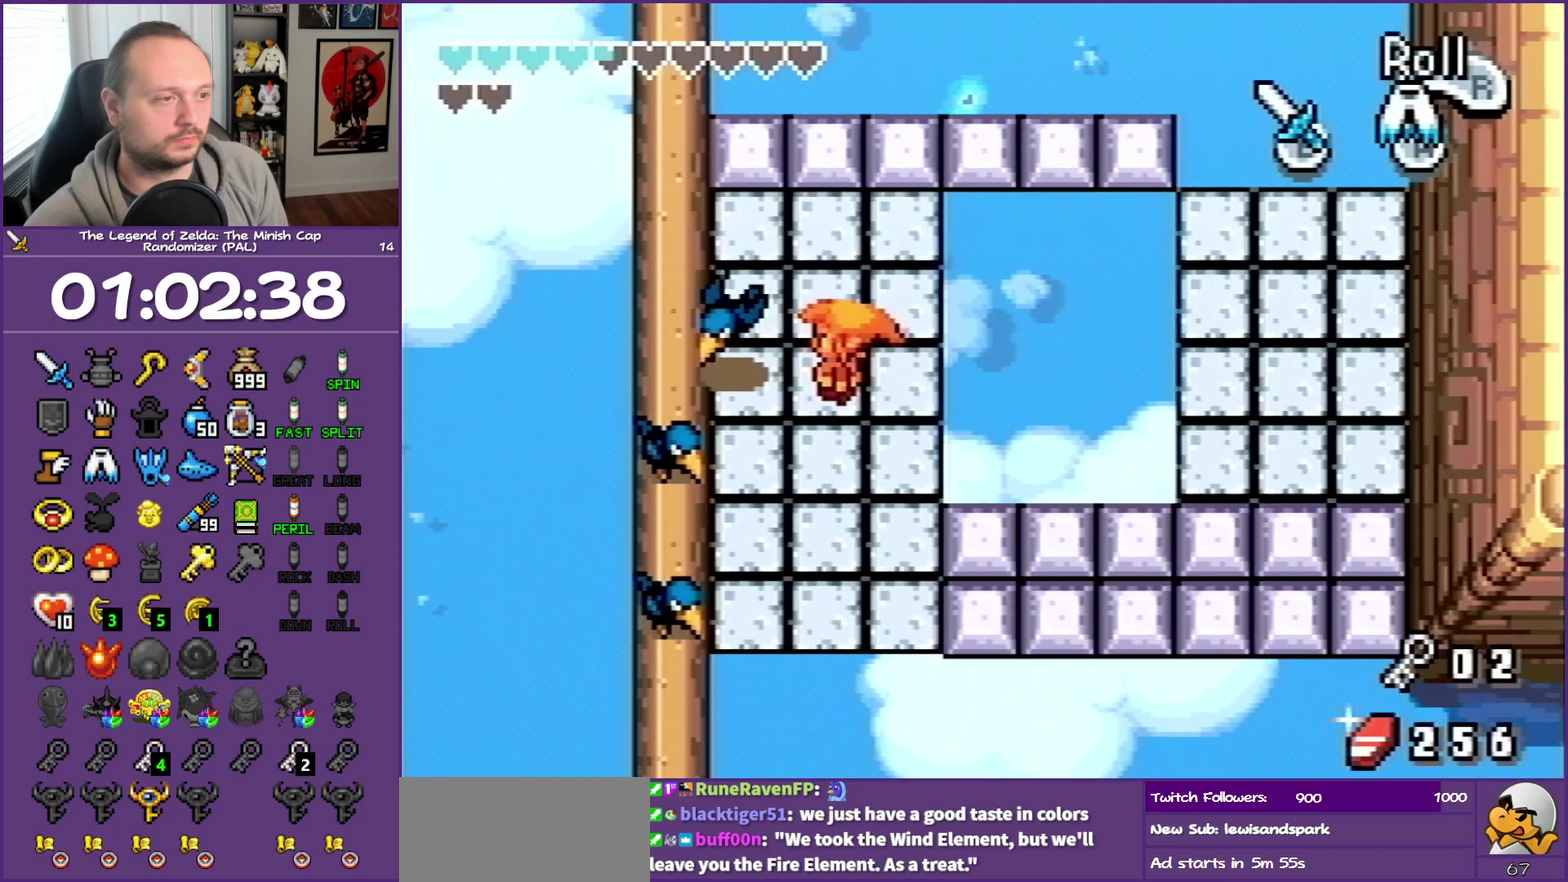
{"buttons": ["DPAD_DOWN"], "events": [[17, "DPAD_DOWN", "down"], [67, "DPAD_LEFT", "up"]]}
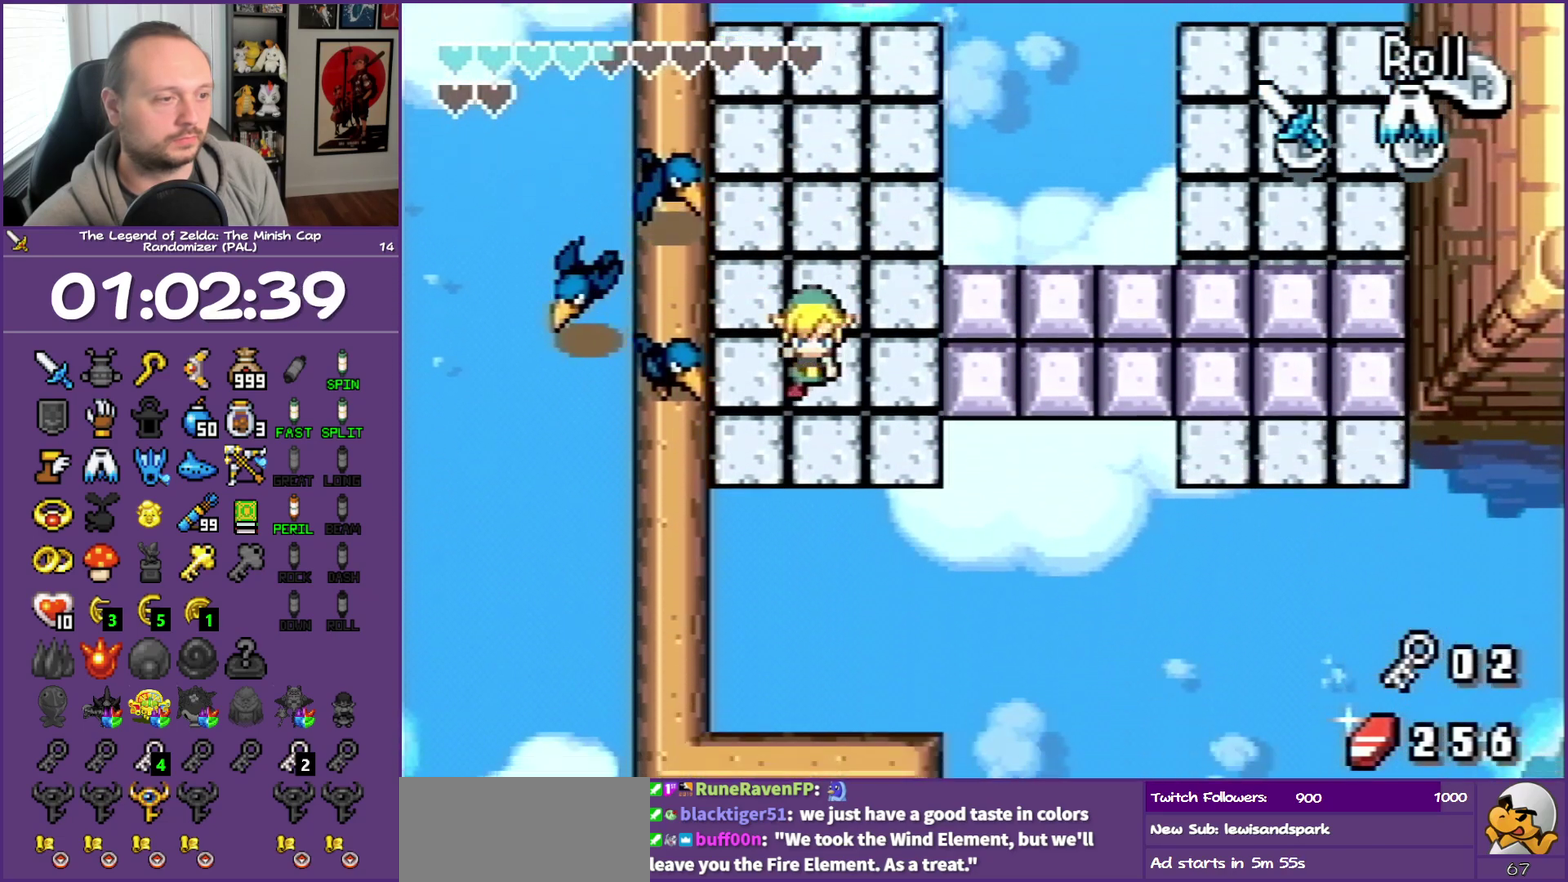
{"buttons": ["A", "DPAD_DOWN", "DPAD_RIGHT"], "events": [[33, "DPAD_RIGHT", "down"], [283, "A", "down"]]}